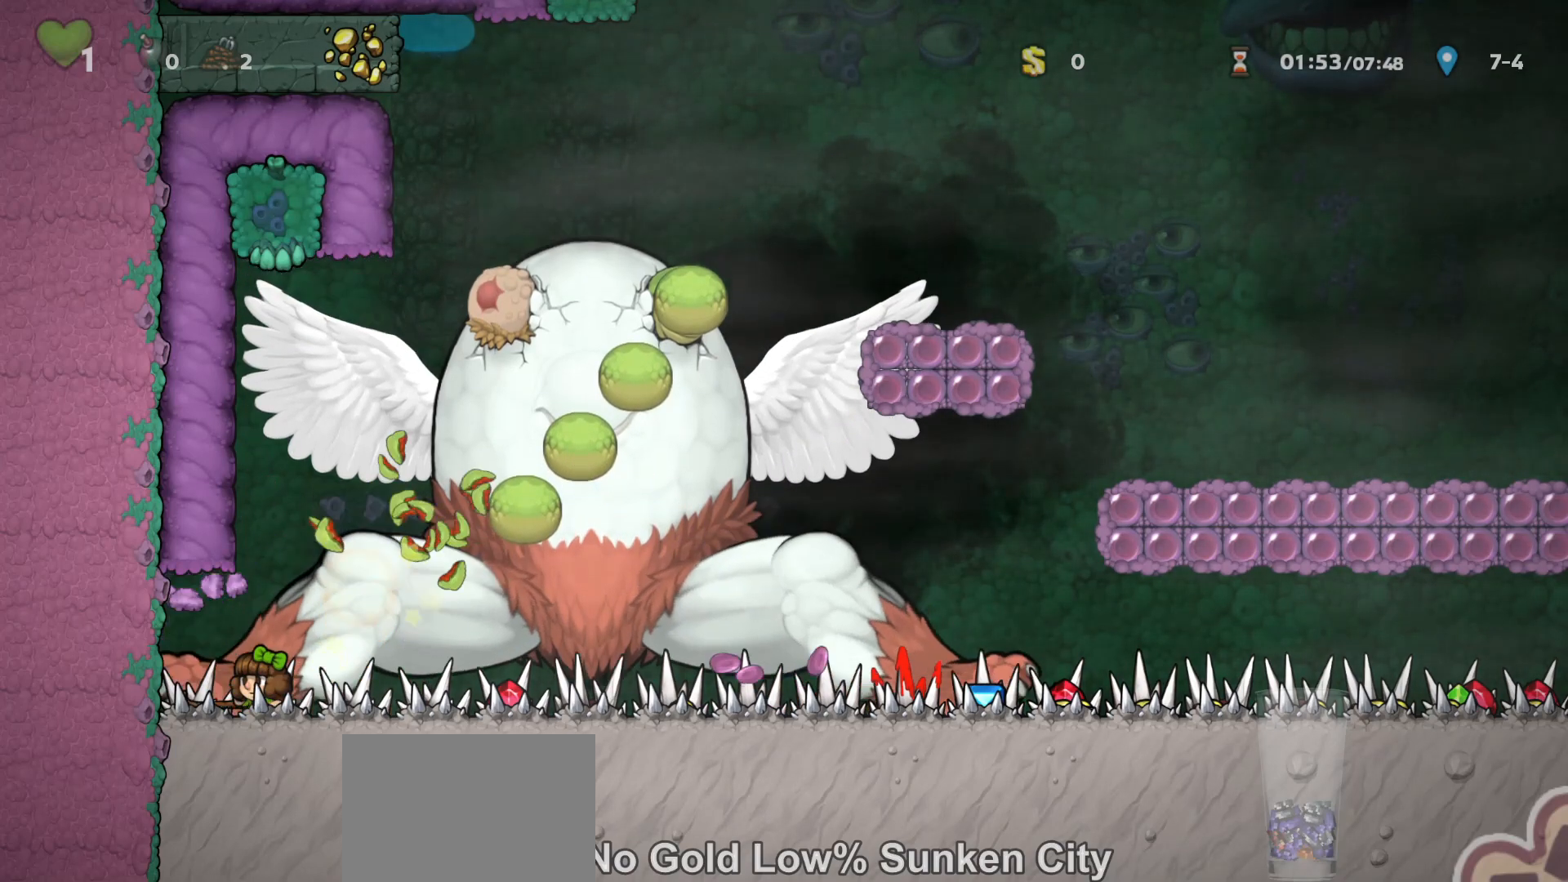
Gameplay with keyboard; each line is a JSON object with the keys held at the frame after it. "events" lists presses ("down") and releases ("up") of "a", "down", "escape", "left", "right", "run", "s", "space", "up", "x" and "z" between this image and that frame as [ms after this image, input, new state], when the widget could be followed in between. No other keys are recorded. Mouse input is not recorded. Key names are as the overlay labels them; some are game actions (e.g. jump) rather than physical keys.
{"keys": [], "events": []}
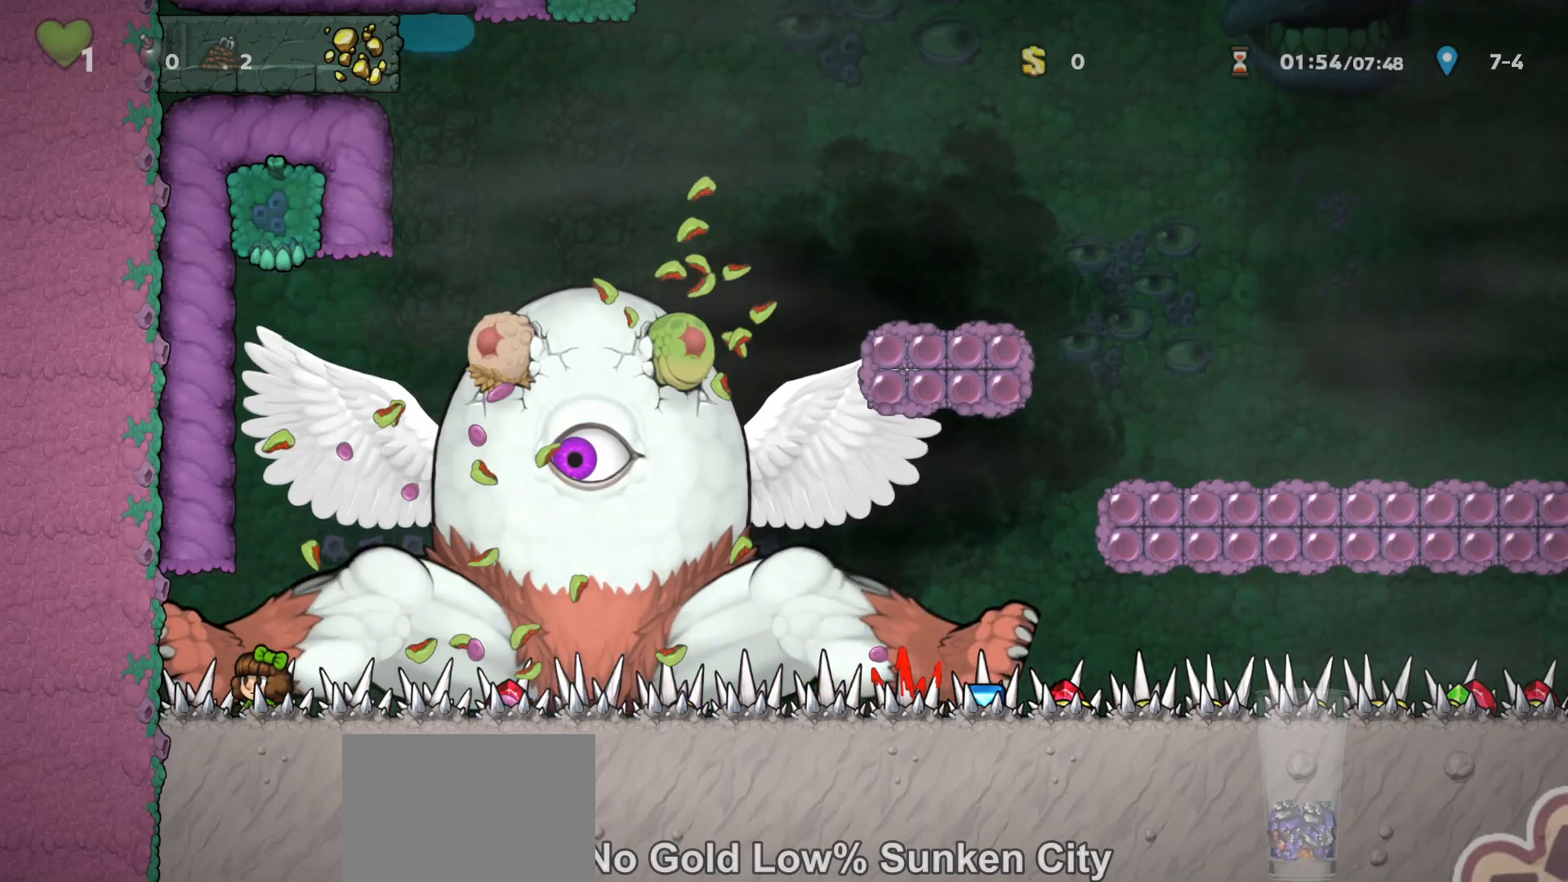
{"keys": ["x"], "events": [[67, "right", "down"], [133, "right", "up"], [500, "x", "down"]]}
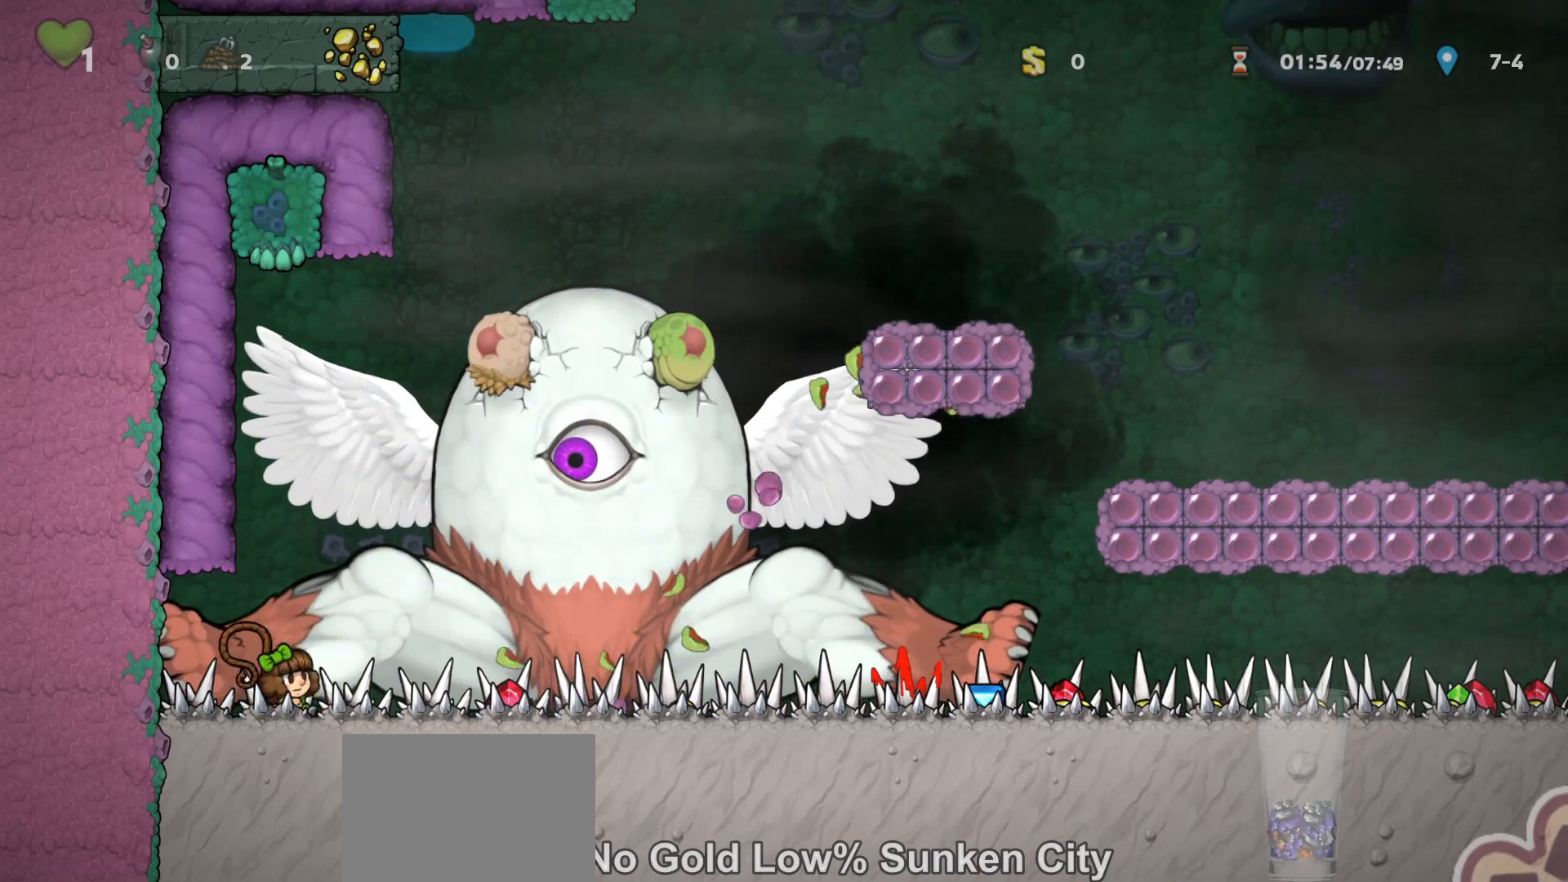
{"keys": ["right"], "events": [[67, "x", "up"], [100, "right", "down"], [200, "right", "up"], [367, "x", "down"], [433, "right", "down"], [433, "x", "up"]]}
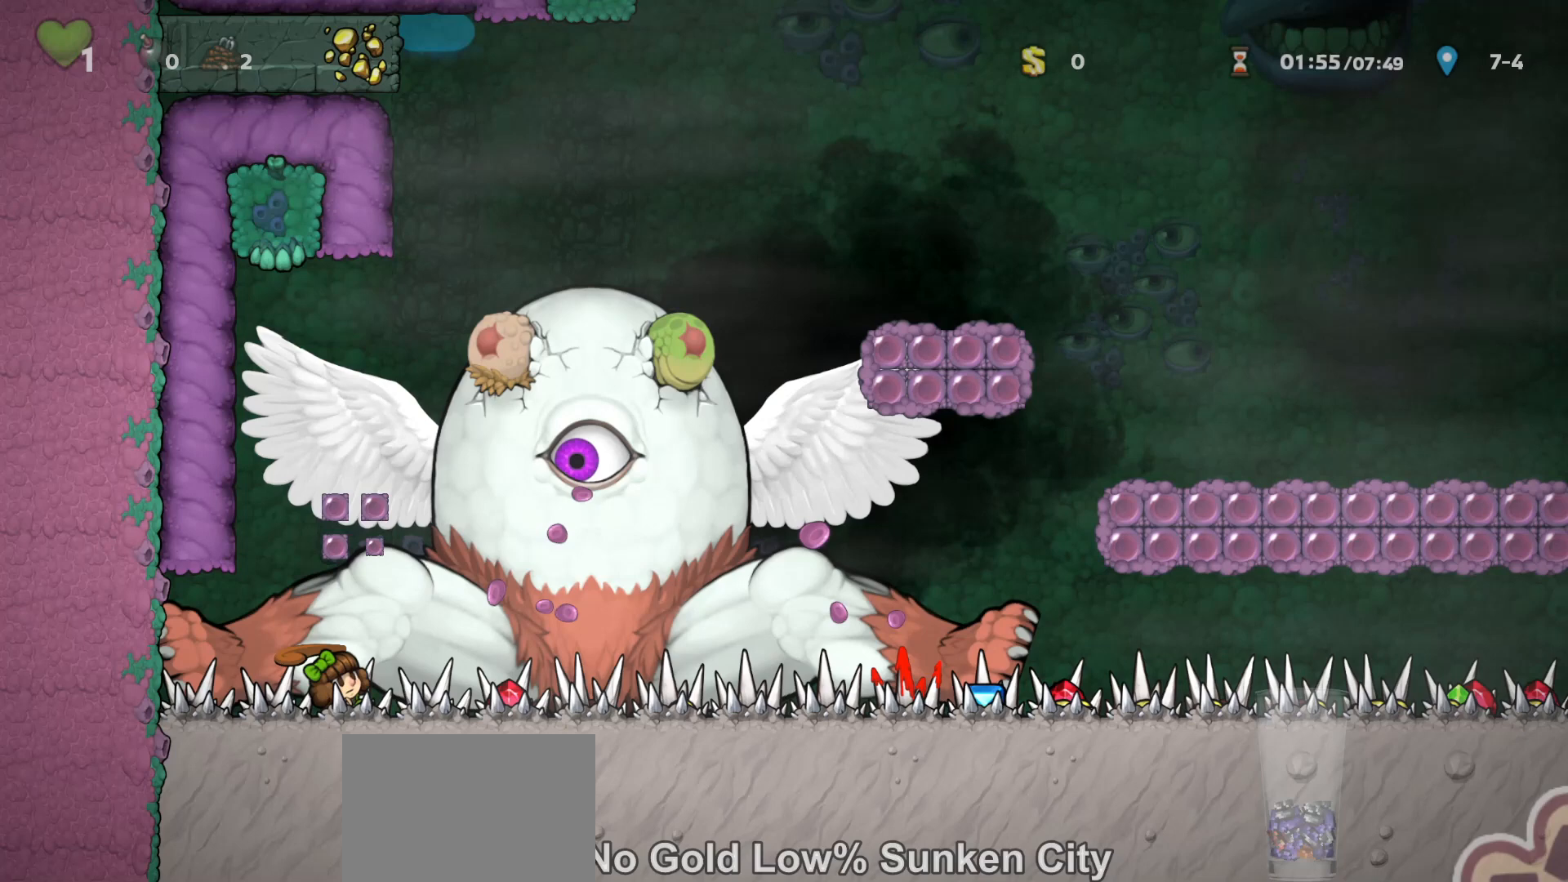
{"keys": [], "events": [[33, "right", "up"], [267, "x", "down"], [333, "right", "down"], [333, "x", "up"], [467, "right", "up"]]}
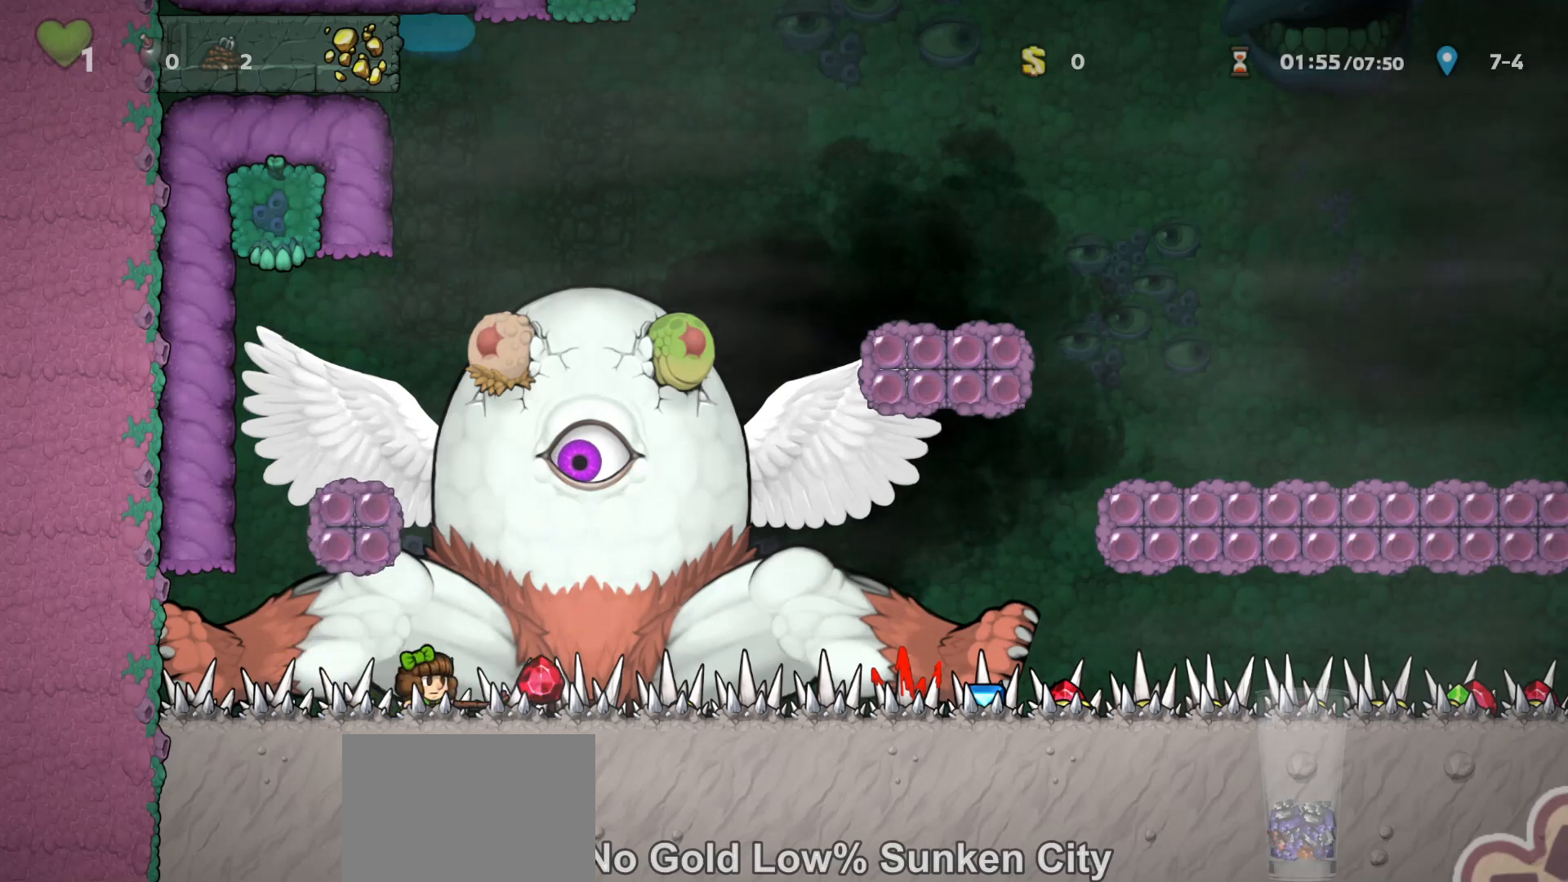
{"keys": [], "events": [[133, "x", "down"], [200, "right", "down"], [200, "x", "up"], [400, "right", "up"]]}
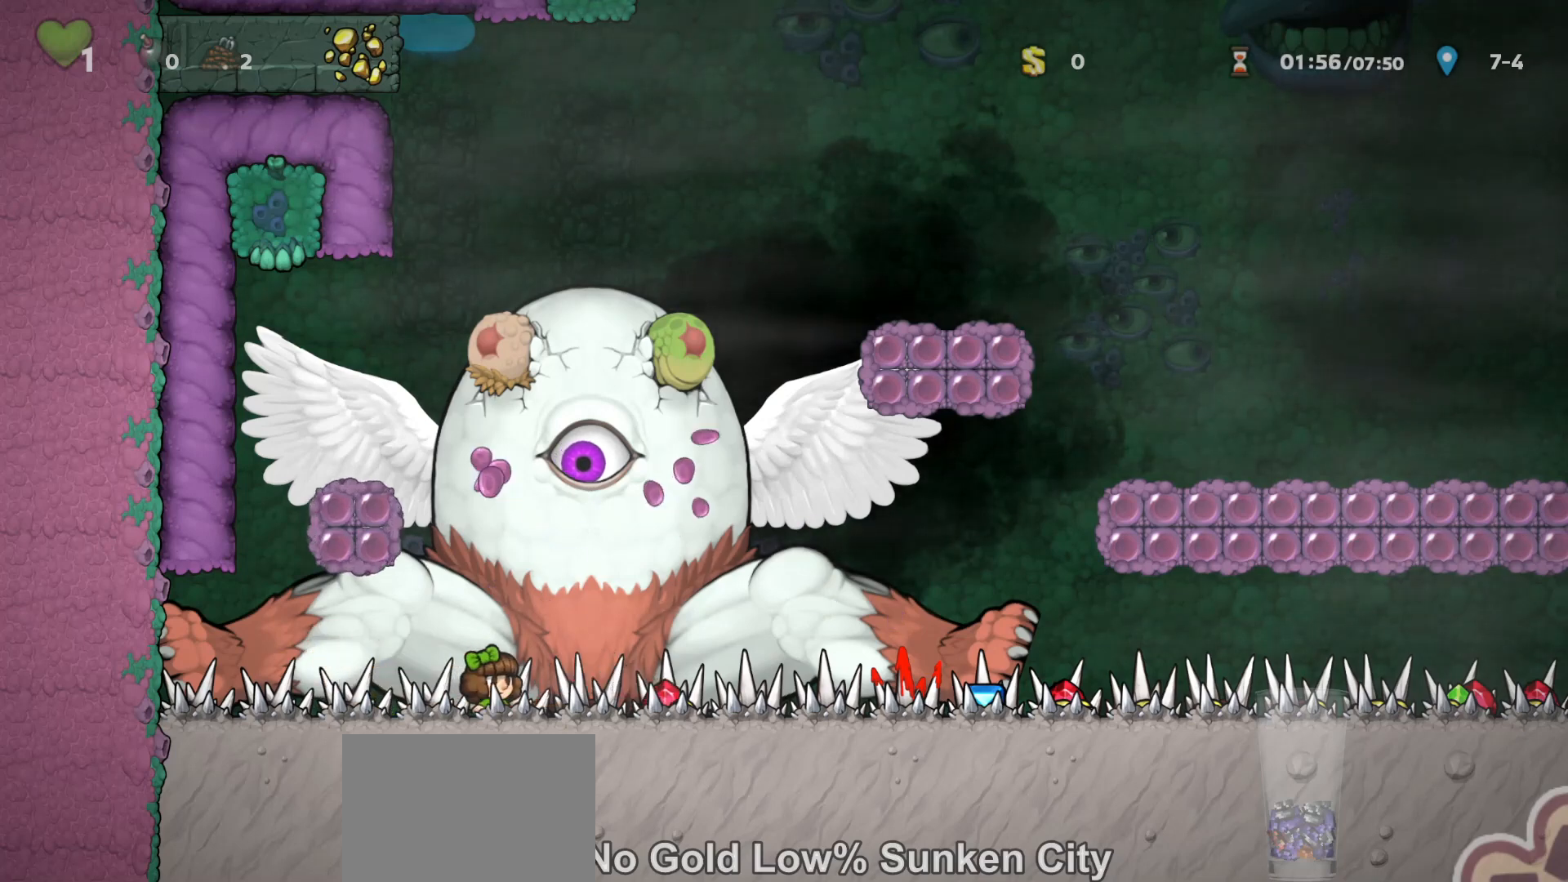
{"keys": ["x"], "events": [[33, "x", "down"], [133, "right", "down"], [133, "x", "up"], [233, "right", "up"], [400, "x", "down"]]}
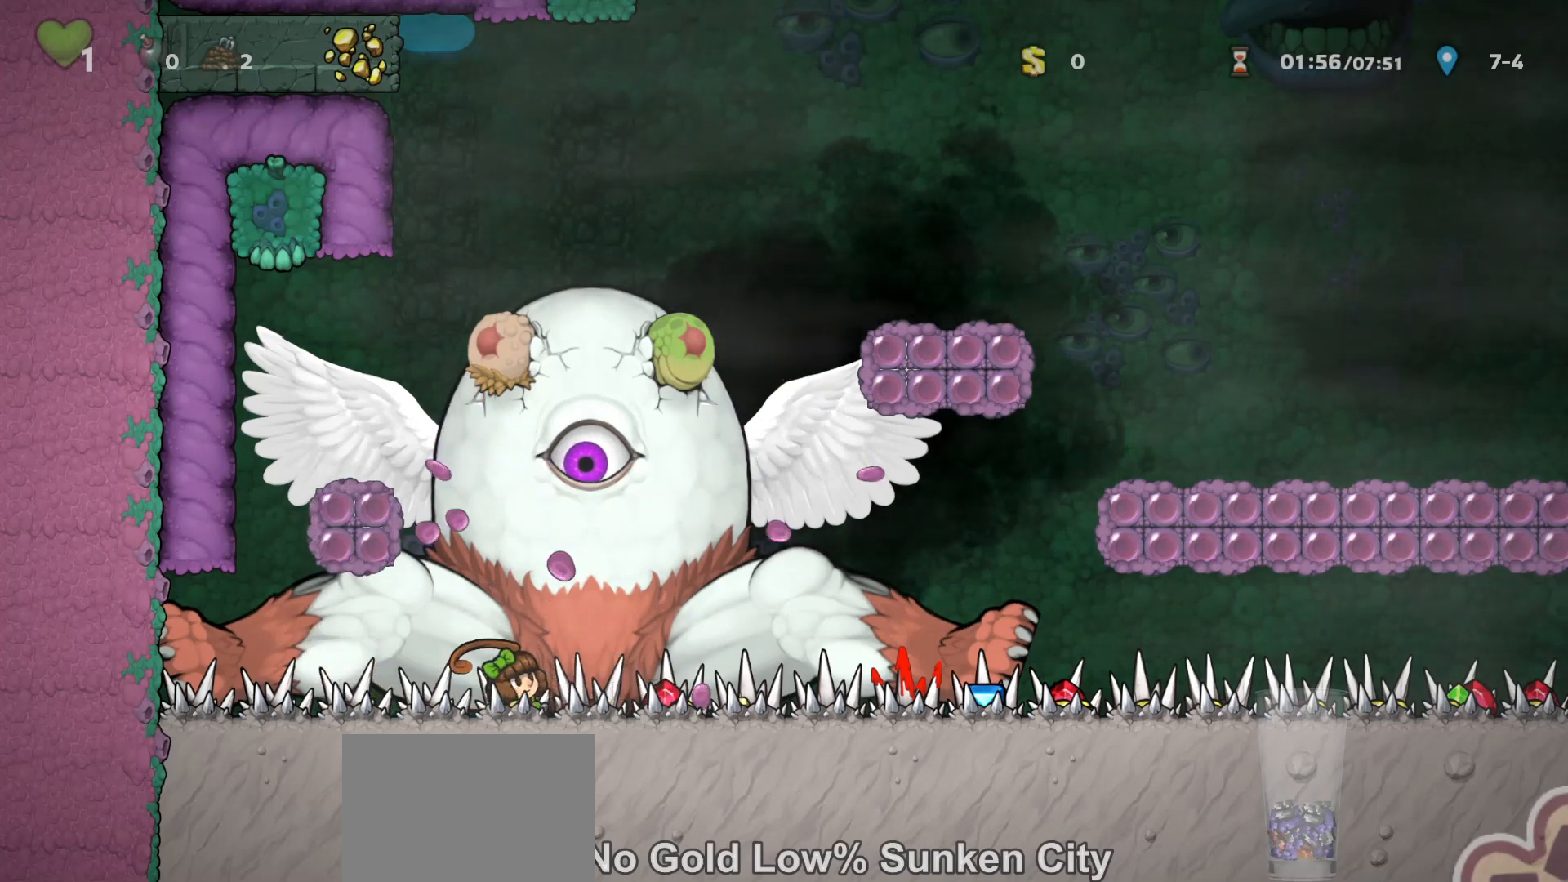
{"keys": ["right"], "events": [[33, "right", "down"], [33, "x", "up"], [200, "right", "up"], [300, "x", "down"], [400, "right", "down"], [400, "x", "up"]]}
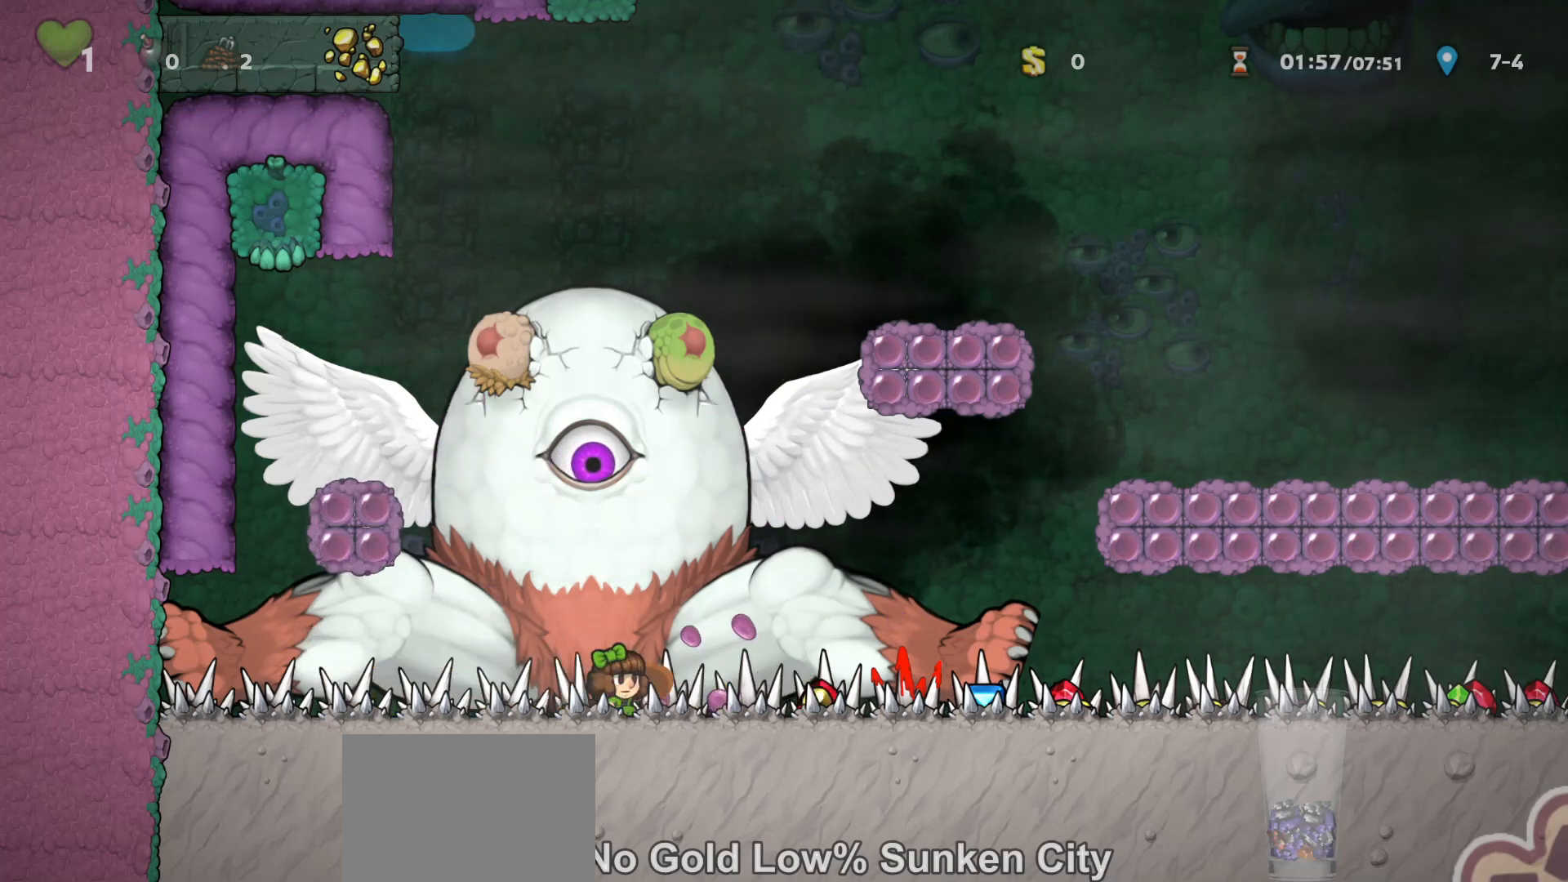
{"keys": [], "events": [[67, "right", "up"], [200, "x", "down"], [333, "right", "down"], [333, "x", "up"], [433, "right", "up"]]}
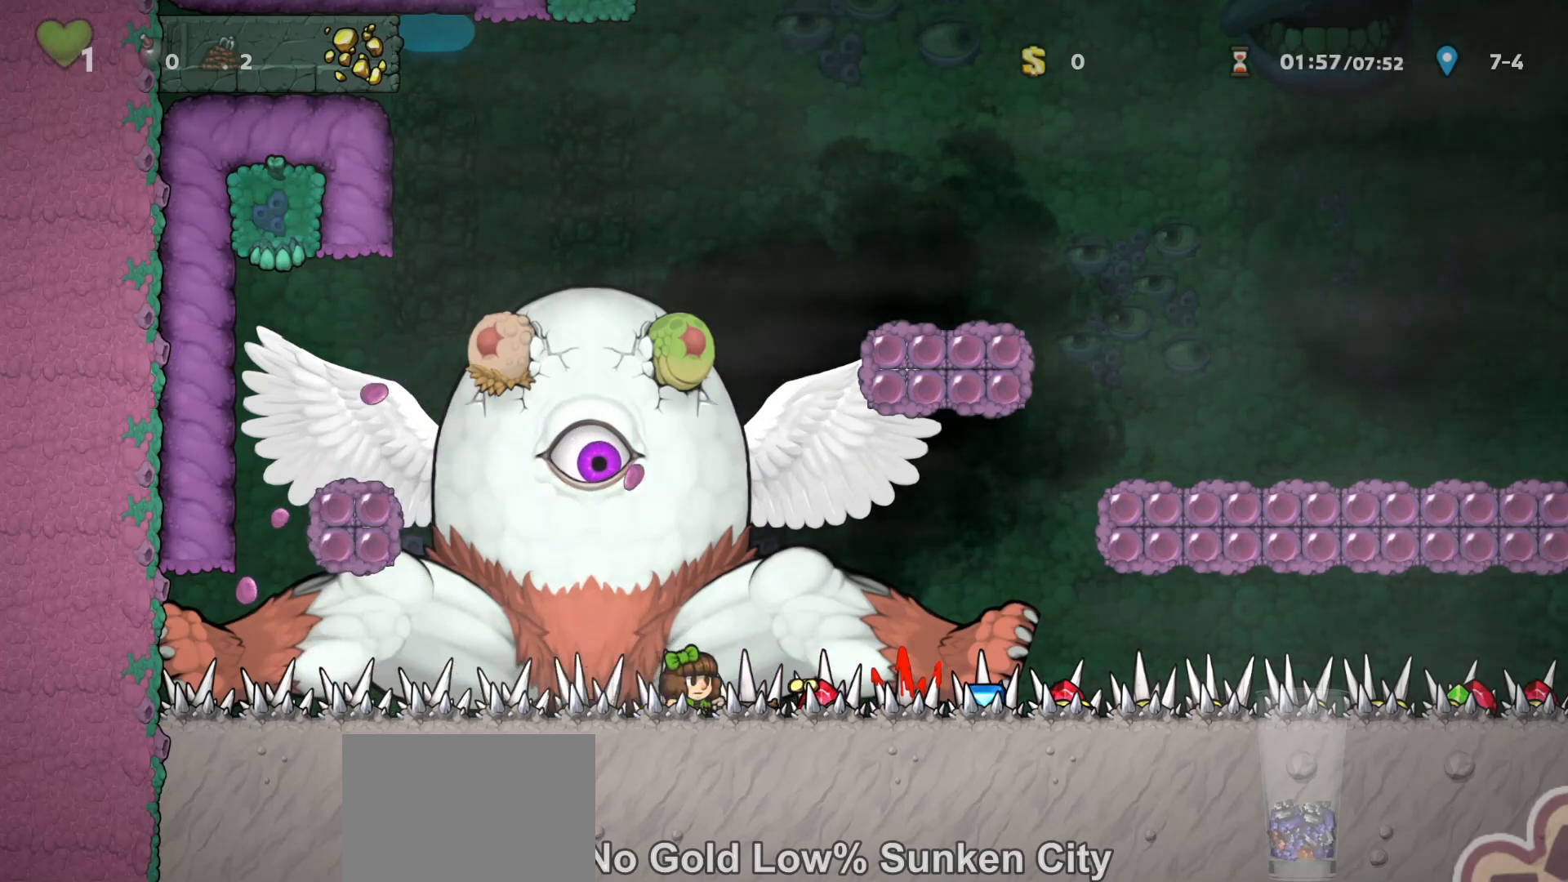
{"keys": [], "events": [[100, "x", "down"], [200, "right", "down"], [200, "x", "up"], [367, "right", "up"]]}
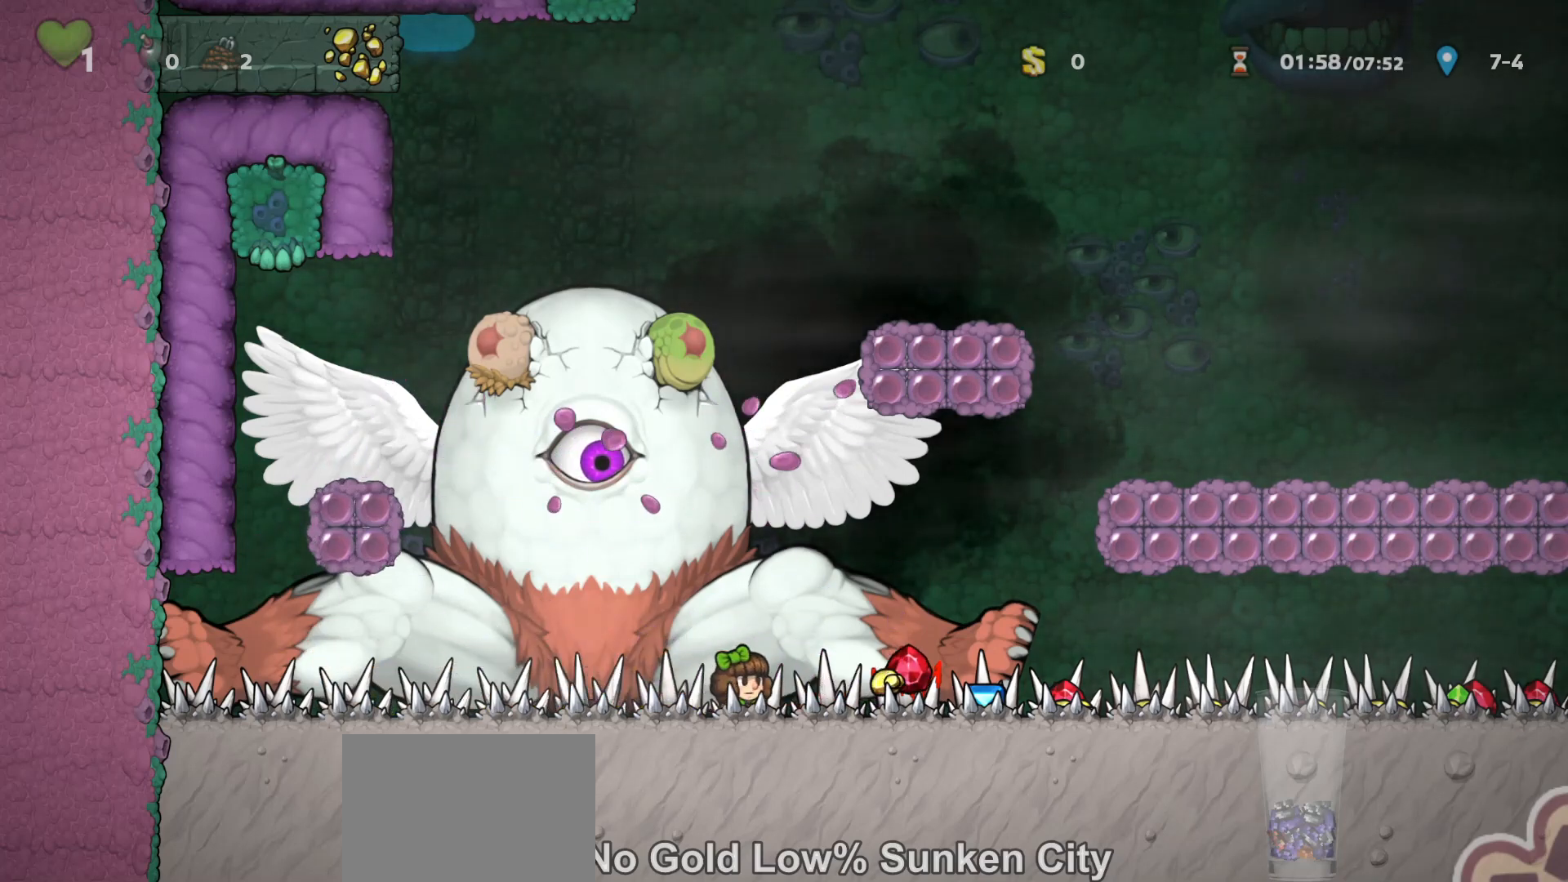
{"keys": ["x"], "events": [[67, "x", "down"], [133, "right", "down"], [133, "x", "up"], [267, "right", "up"], [433, "x", "down"]]}
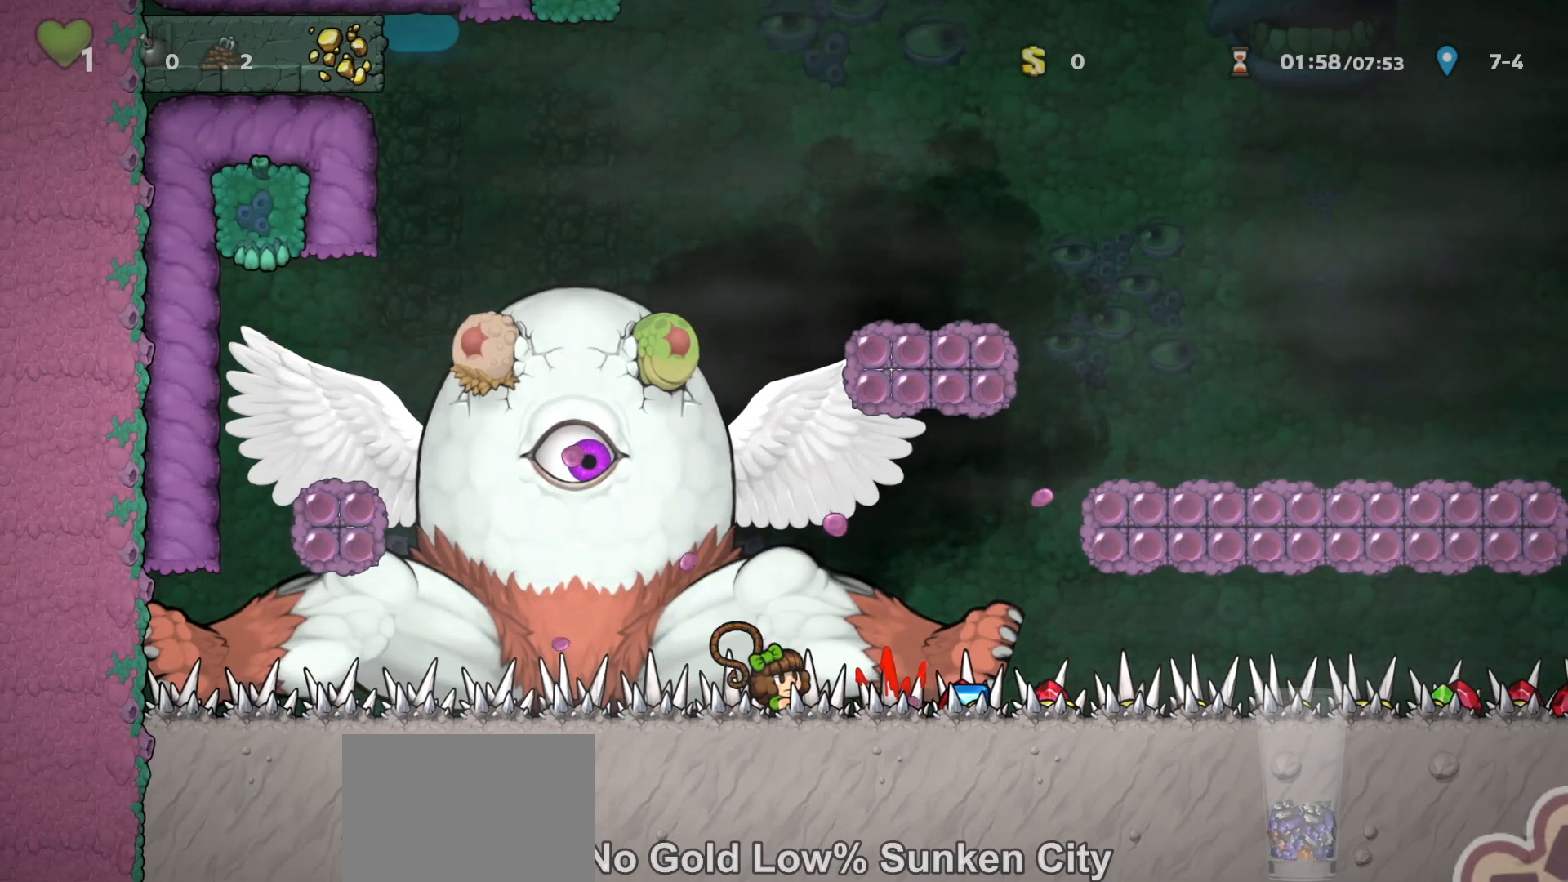
{"keys": [], "events": [[33, "right", "down"], [33, "x", "up"], [100, "right", "up"], [267, "a", "down"], [333, "left", "down"], [367, "a", "up"], [433, "left", "up"]]}
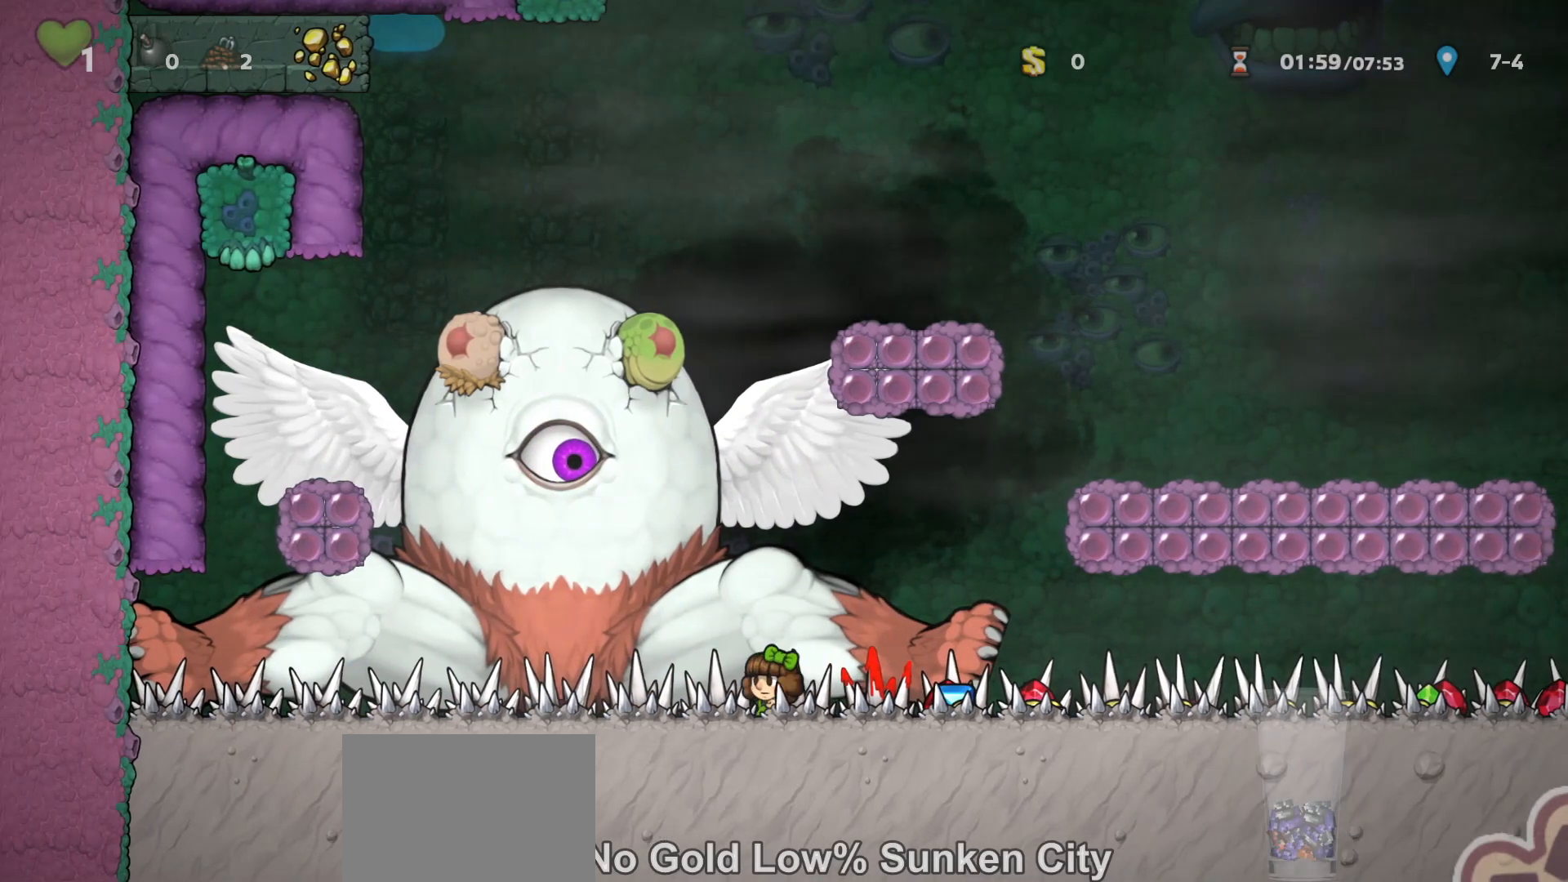
{"keys": ["a"], "events": [[233, "right", "down"], [300, "right", "up"], [433, "a", "down"]]}
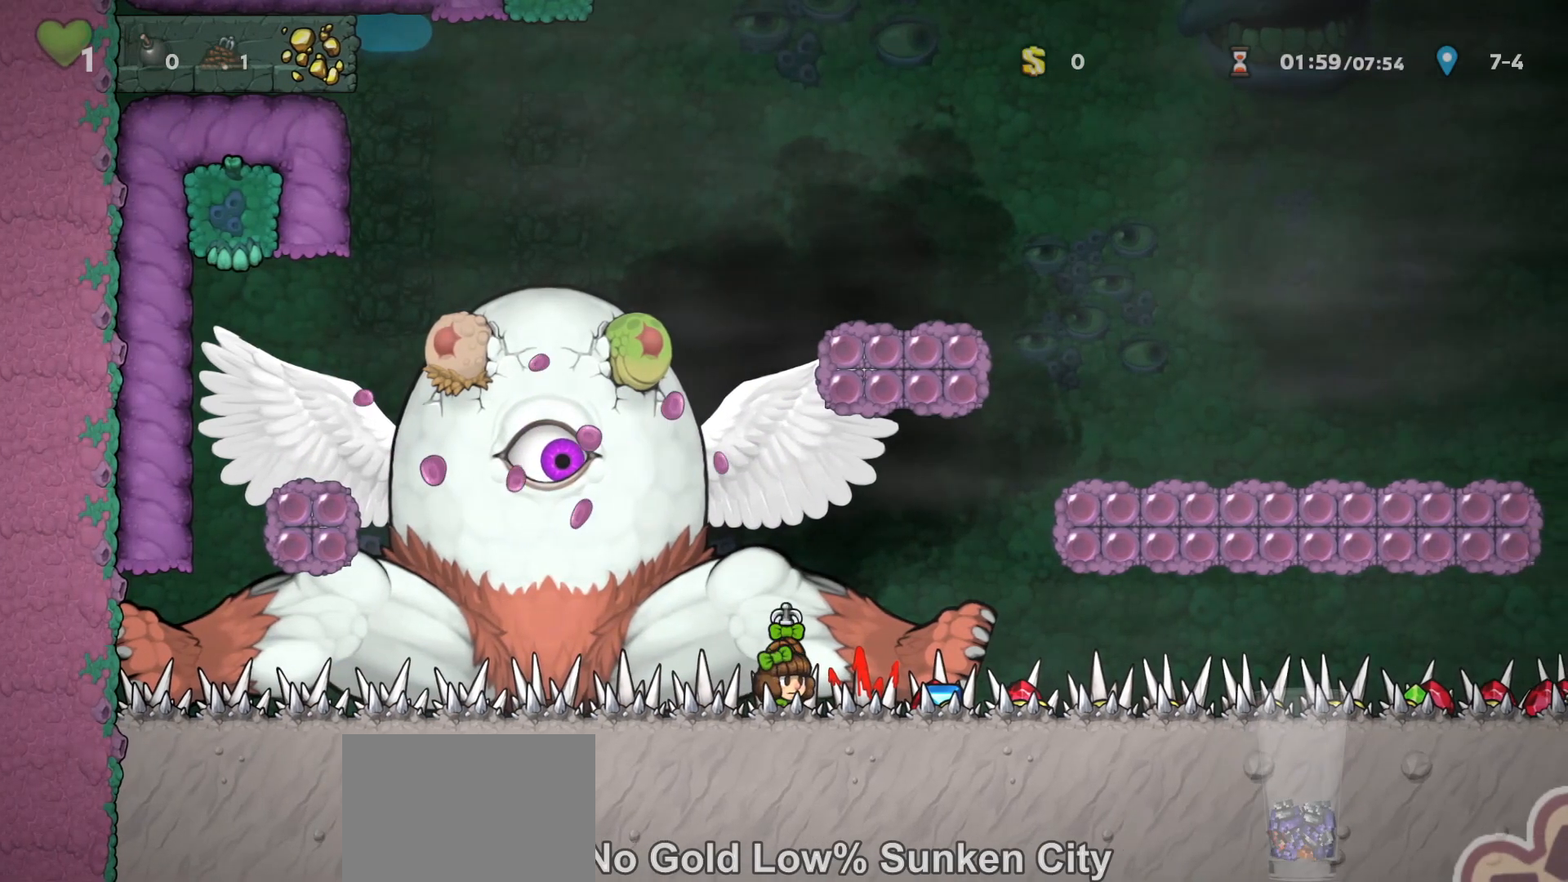
{"keys": [], "events": [[33, "a", "up"], [267, "left", "down"], [333, "left", "up"]]}
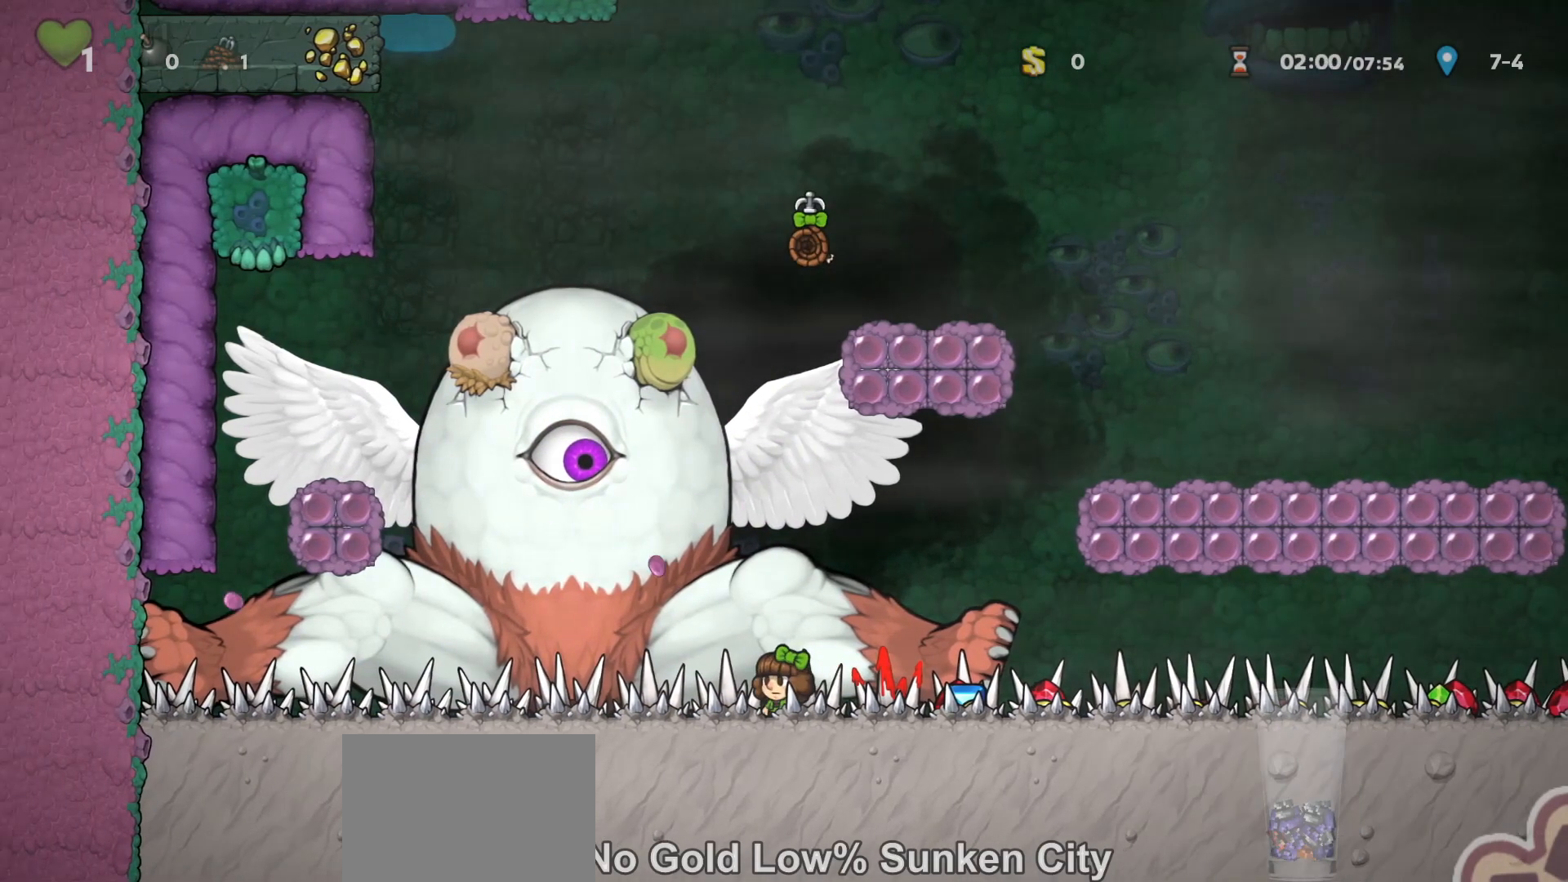
{"keys": ["run", "up", "z"], "events": [[133, "run", "down"], [133, "z", "down"], [267, "right", "down"], [300, "up", "down"], [333, "z", "up"], [367, "right", "up"], [433, "z", "down"]]}
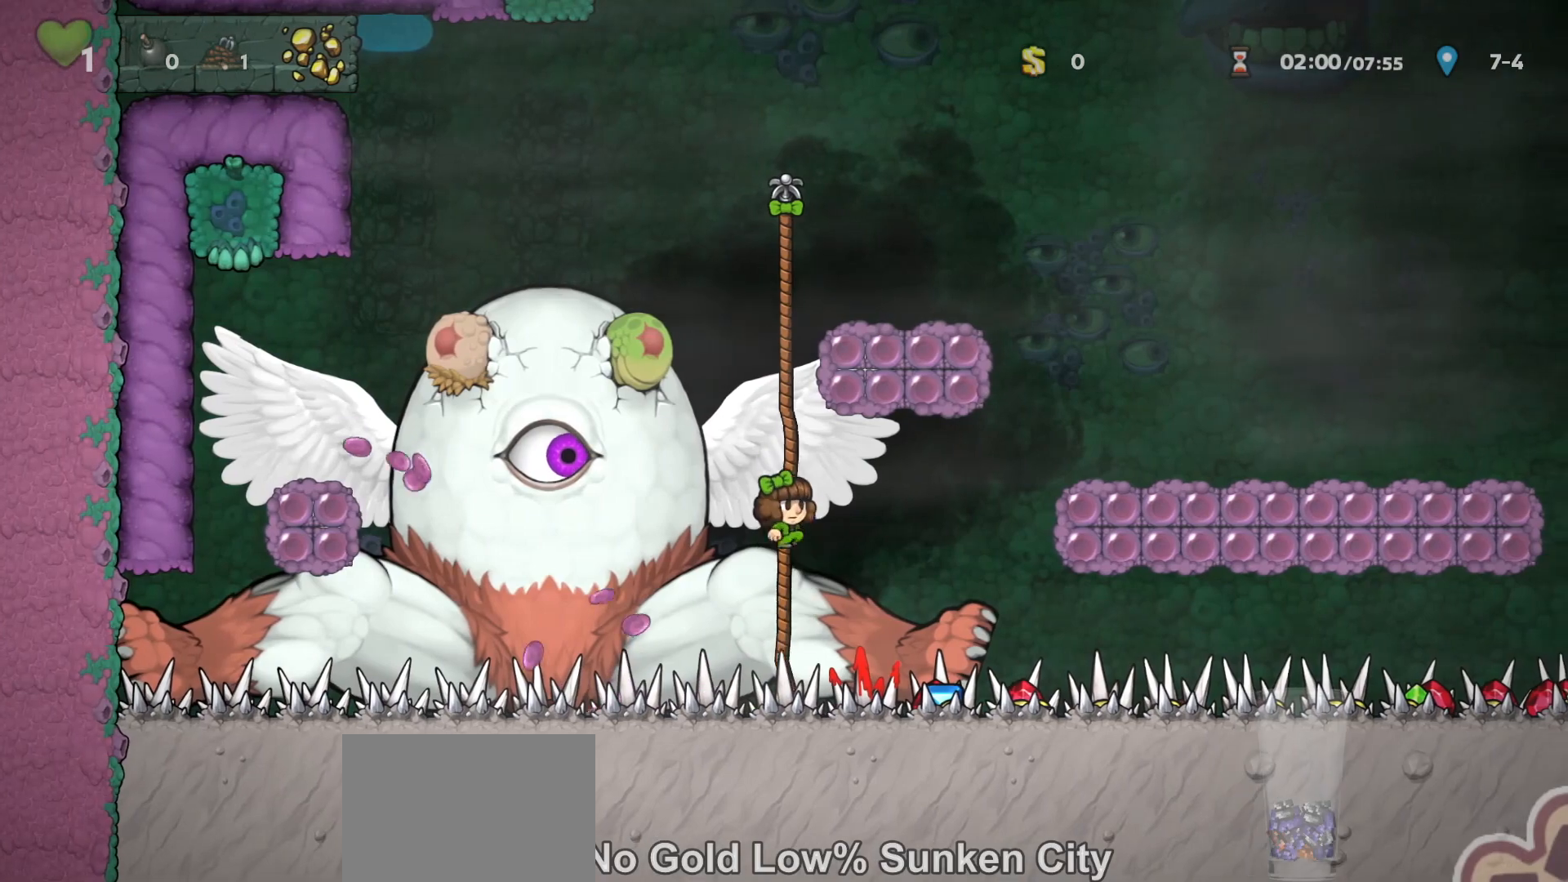
{"keys": ["run", "up"], "events": [[133, "z", "up"], [233, "z", "down"], [400, "z", "up"]]}
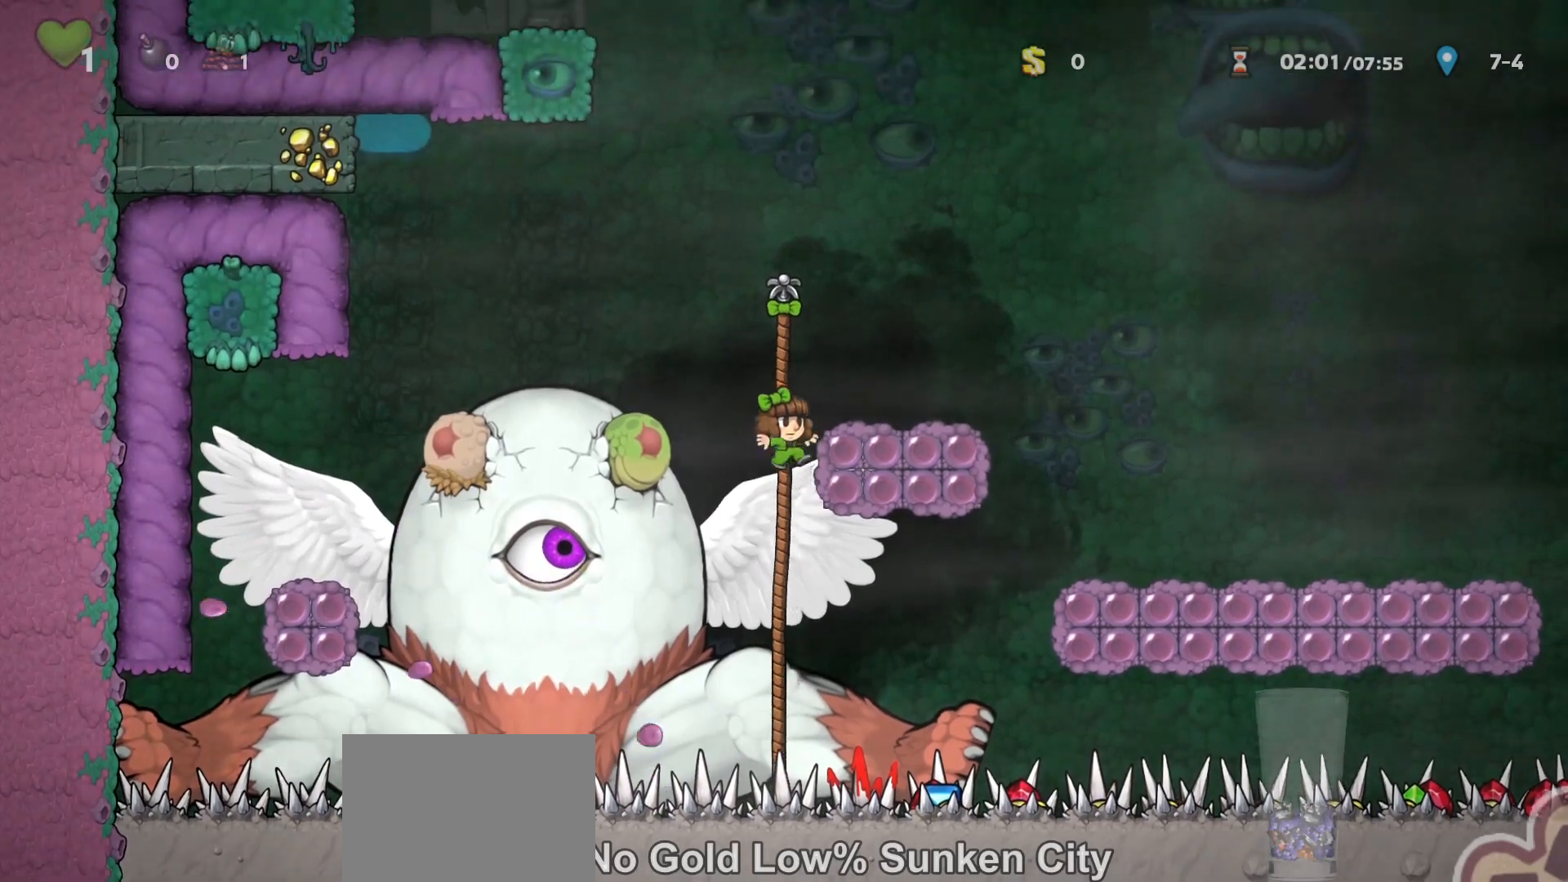
{"keys": ["a", "run", "up"], "events": [[33, "z", "down"], [133, "z", "up"], [467, "a", "down"]]}
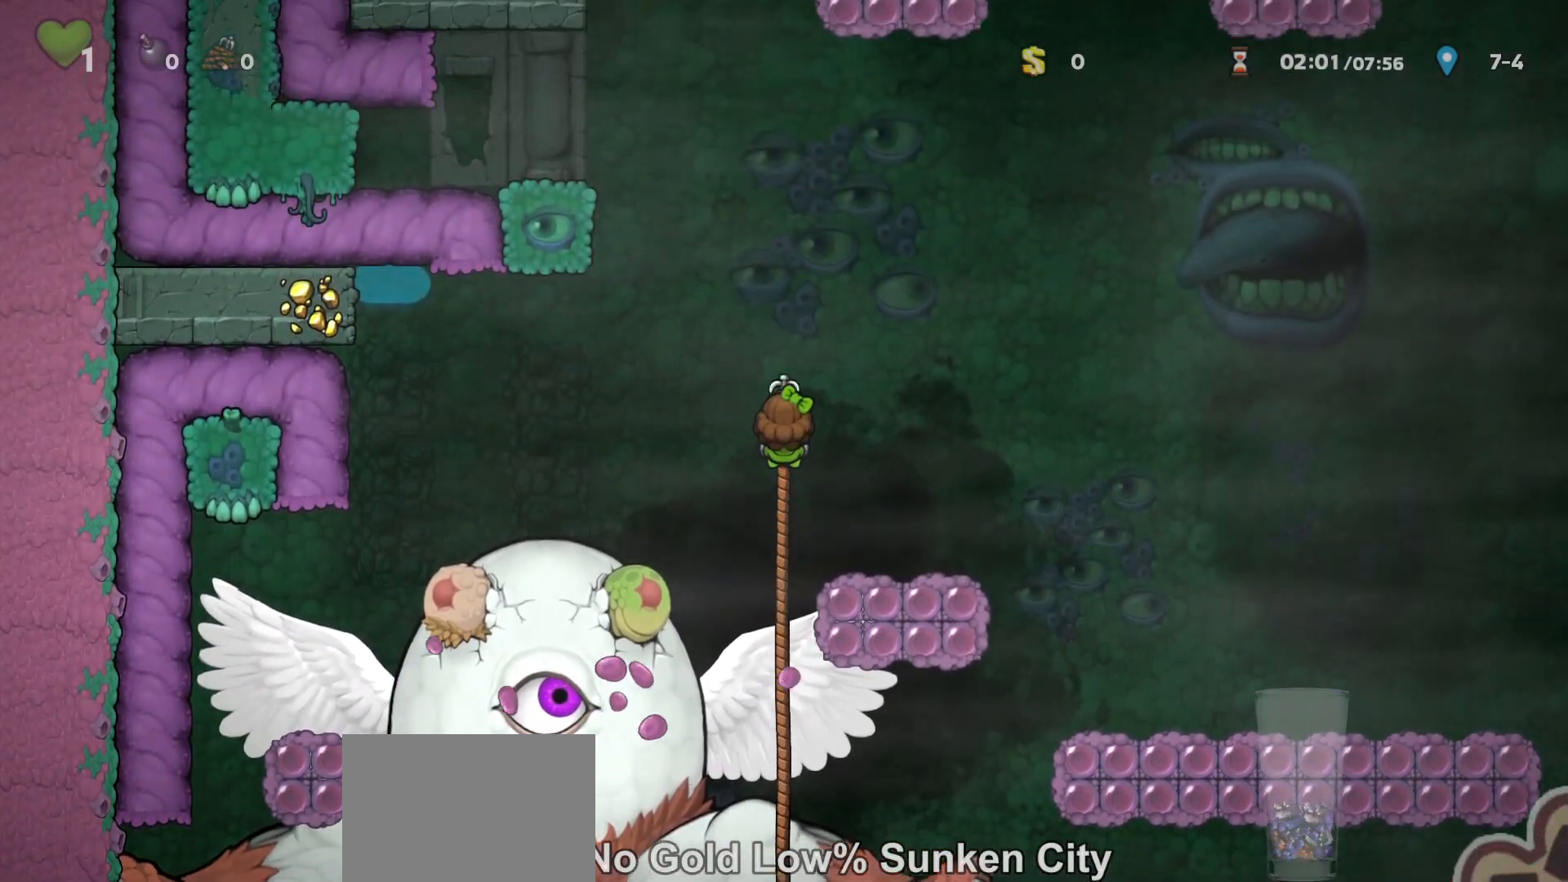
{"keys": ["run", "up", "z"], "events": [[67, "a", "up"], [500, "z", "down"]]}
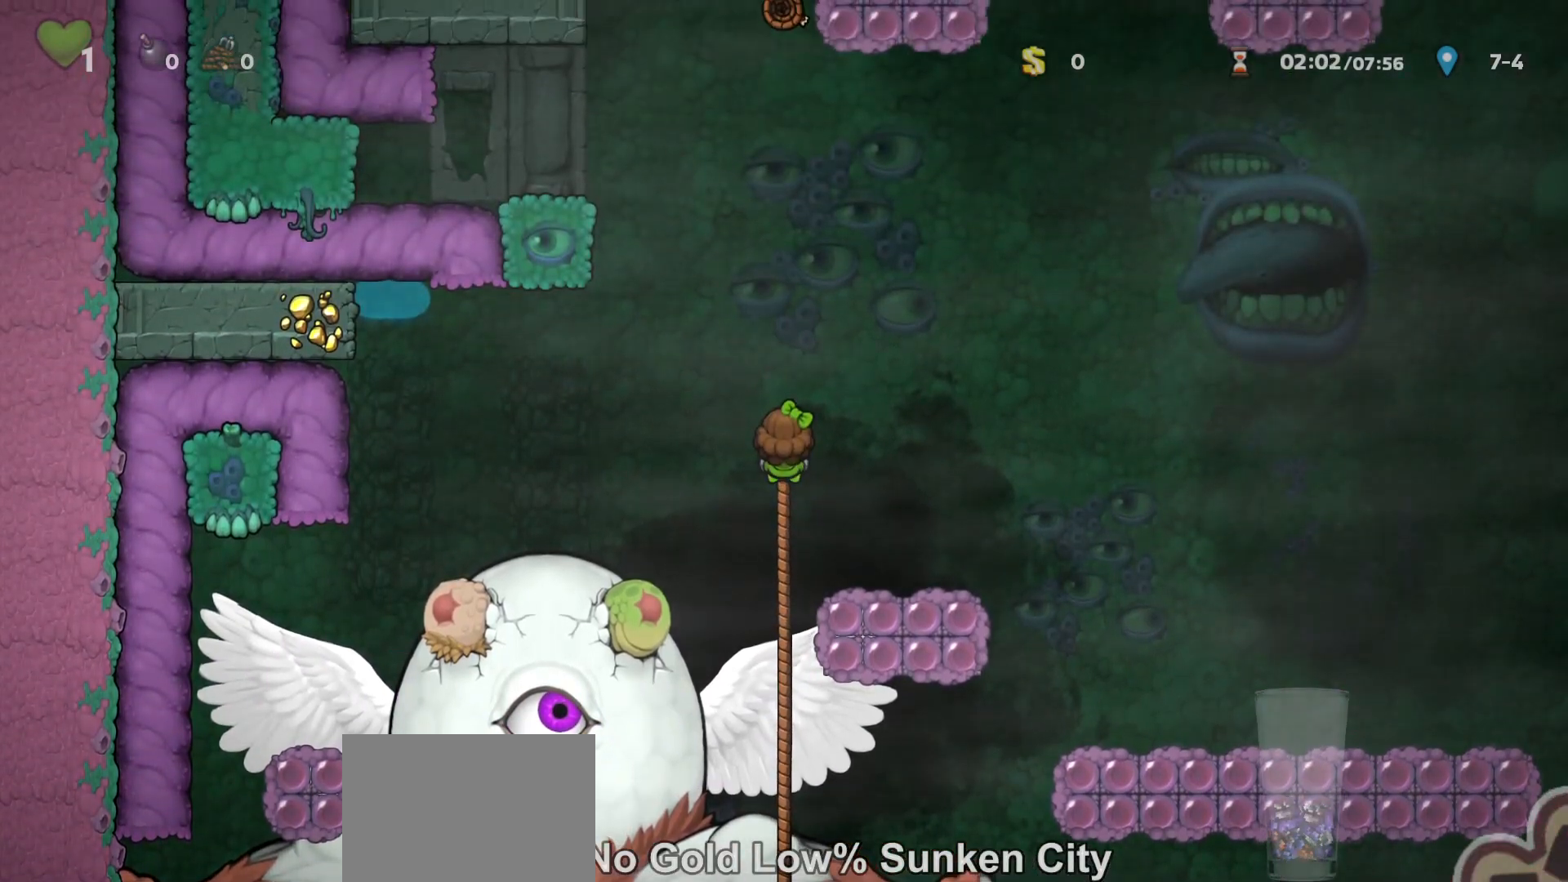
{"keys": ["run", "up", "z"]}
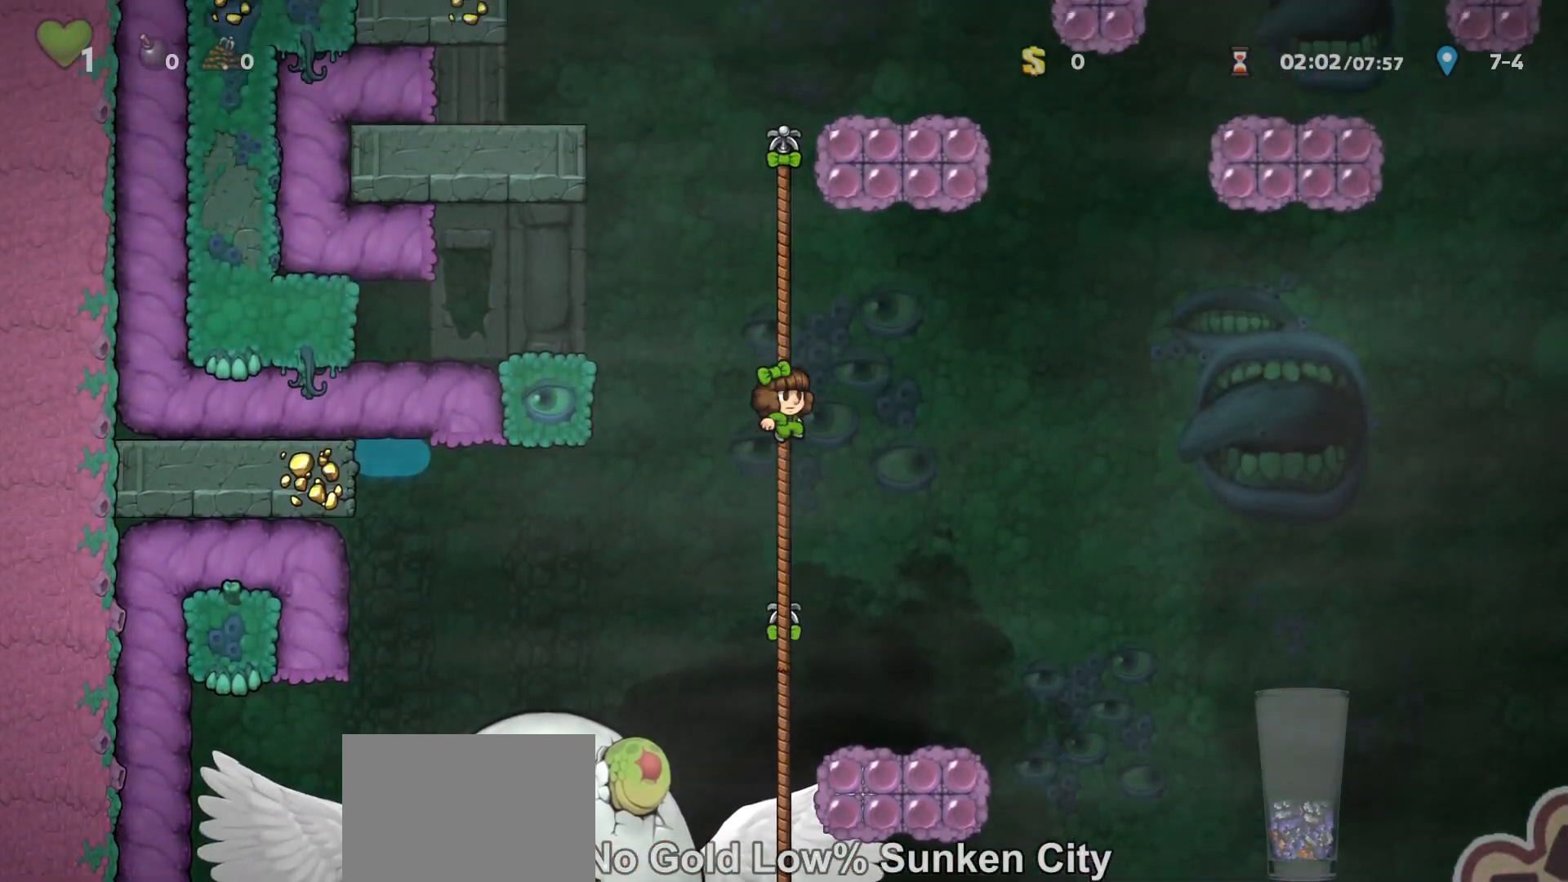
{"keys": ["run", "up", "z"], "events": [[67, "z", "up"], [167, "z", "down"], [300, "z", "up"], [433, "z", "down"]]}
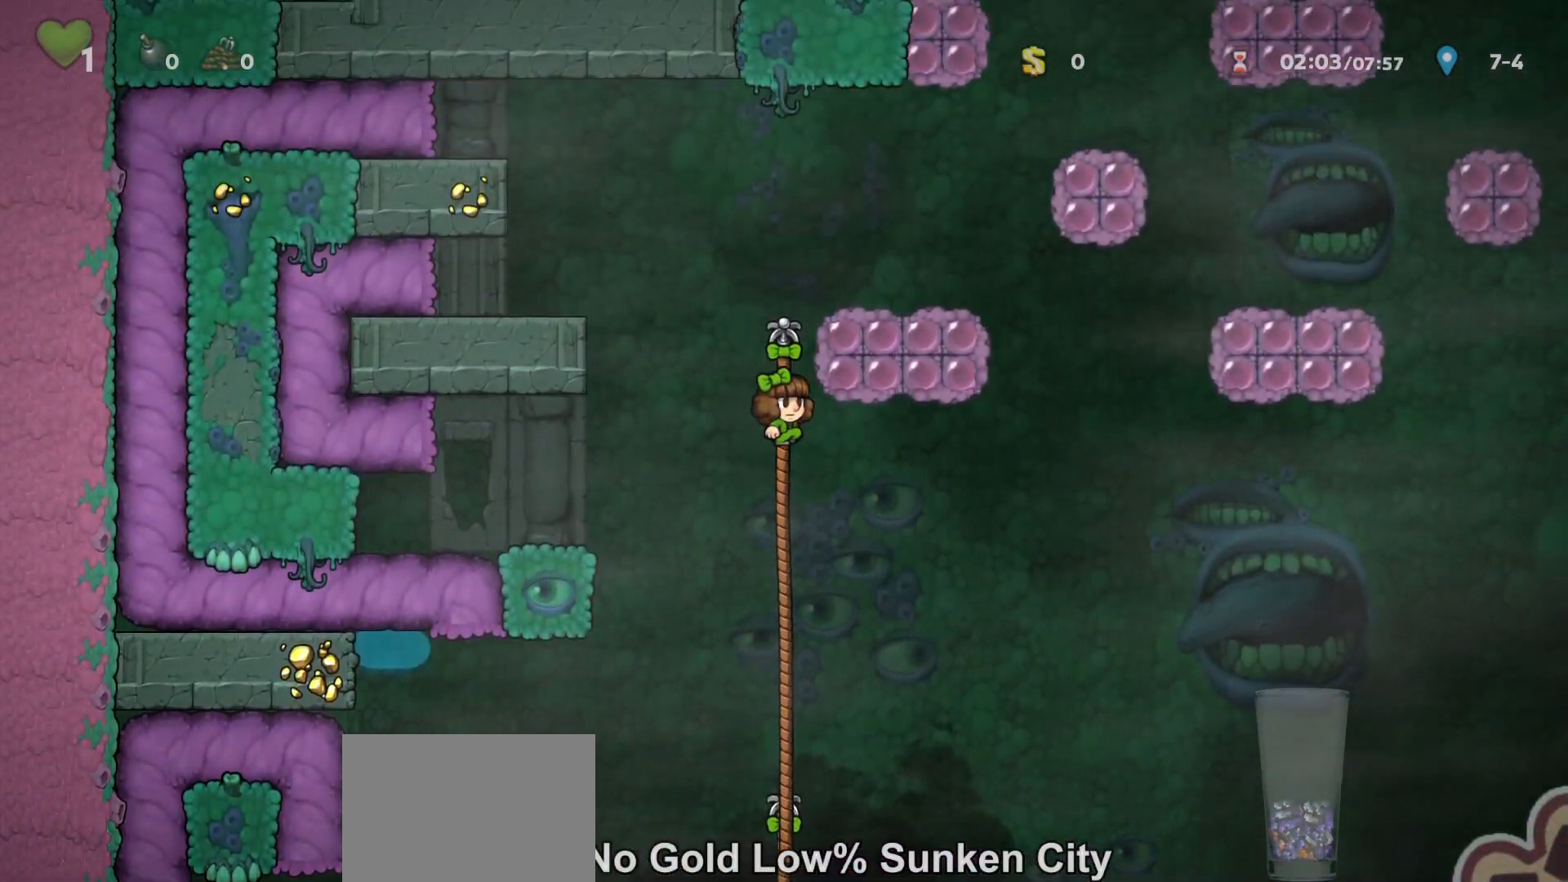
{"keys": ["right", "run"], "events": [[33, "z", "up"], [200, "z", "down"], [267, "right", "down"], [300, "up", "up"], [300, "z", "up"], [333, "run", "up"], [500, "run", "down"]]}
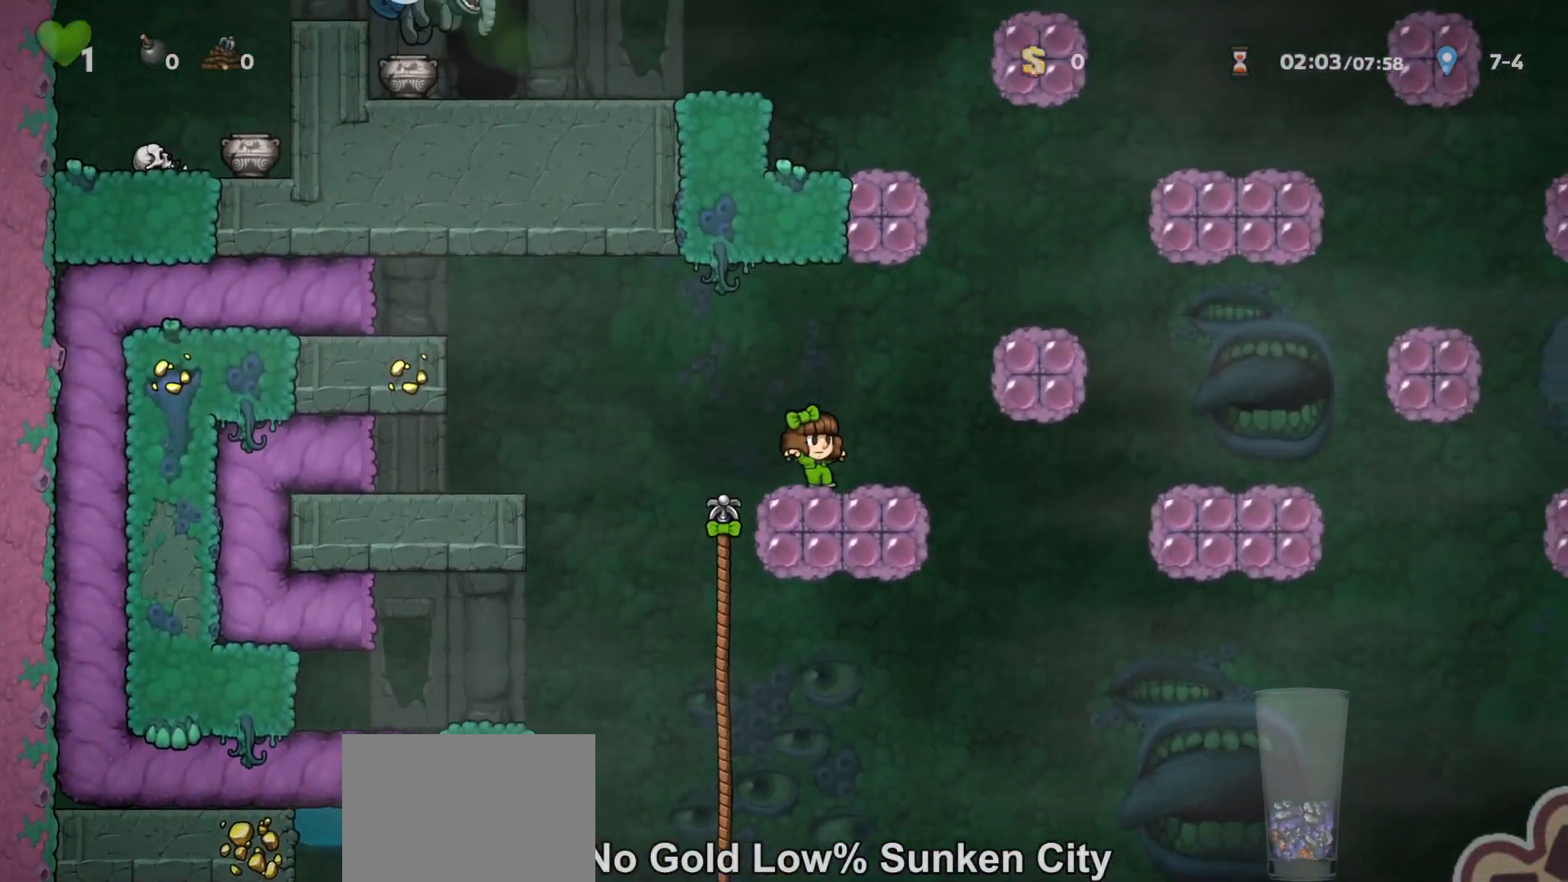
{"keys": ["right"], "events": [[67, "z", "down"], [233, "z", "up"], [333, "z", "down"], [400, "z", "up"], [433, "run", "up"]]}
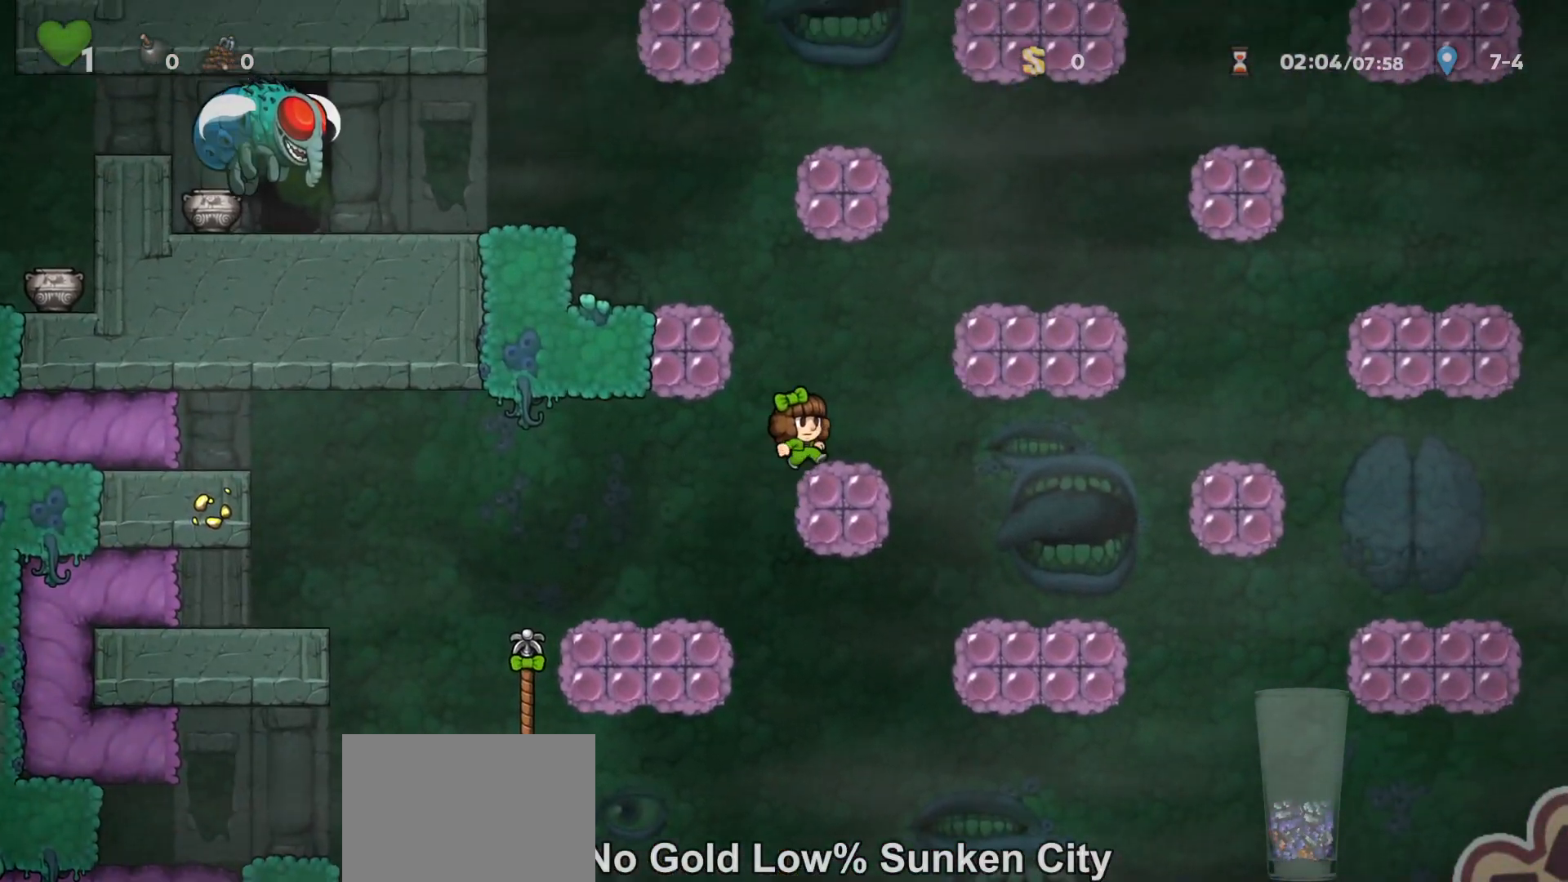
{"keys": ["left", "run"], "events": [[33, "right", "up"], [33, "run", "down"], [67, "z", "down"], [100, "left", "down"], [233, "z", "up"], [333, "z", "down"], [467, "z", "up"]]}
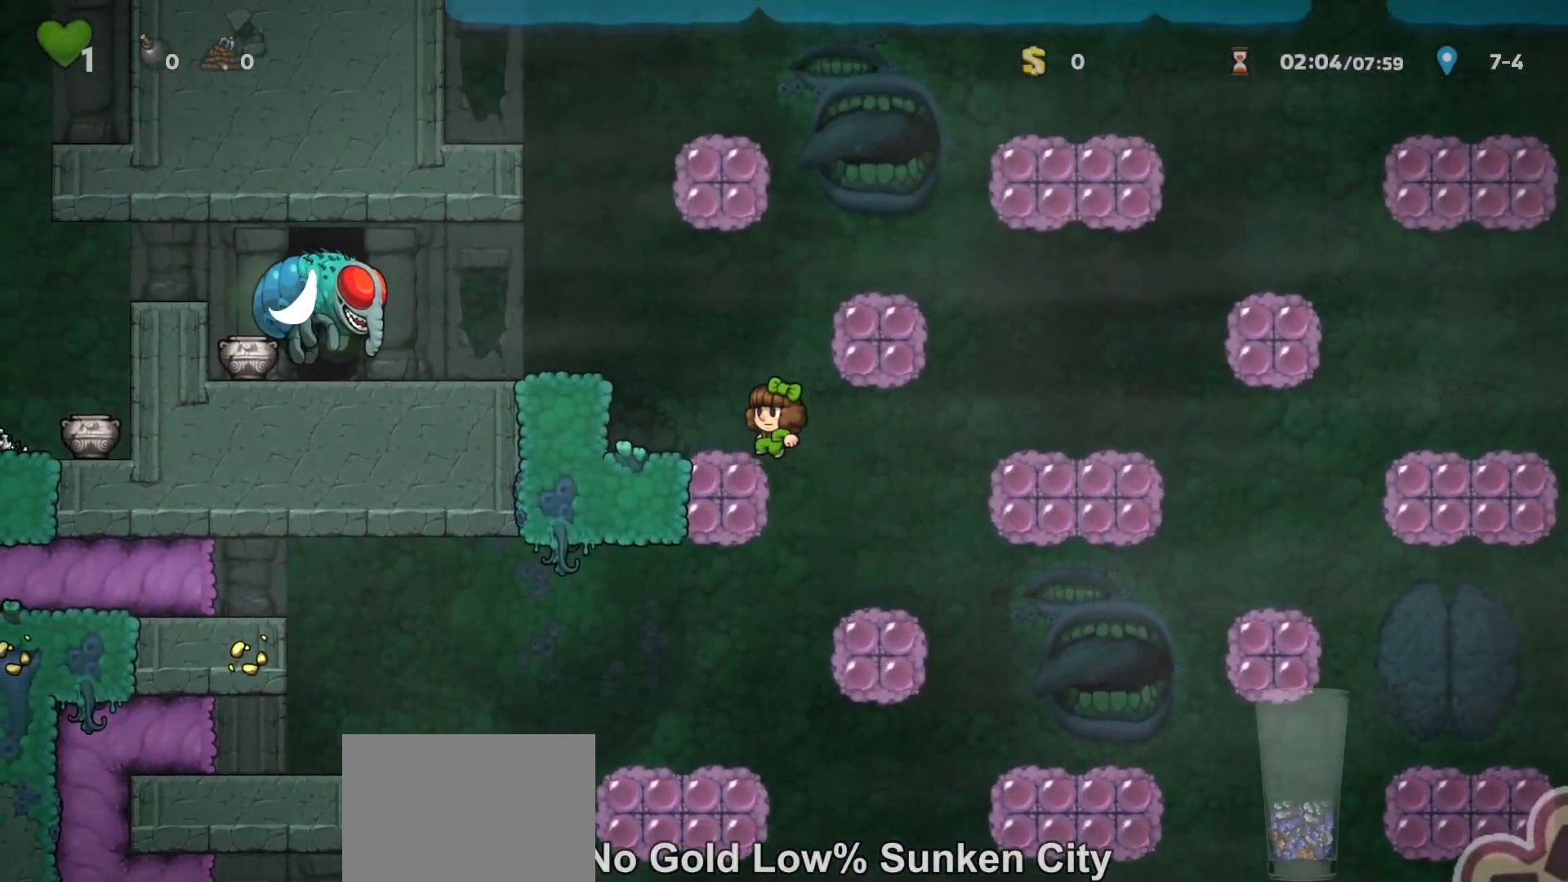
{"keys": ["left"], "events": [[133, "z", "down"], [233, "x", "down"], [267, "z", "up"], [333, "x", "up"], [433, "run", "up"]]}
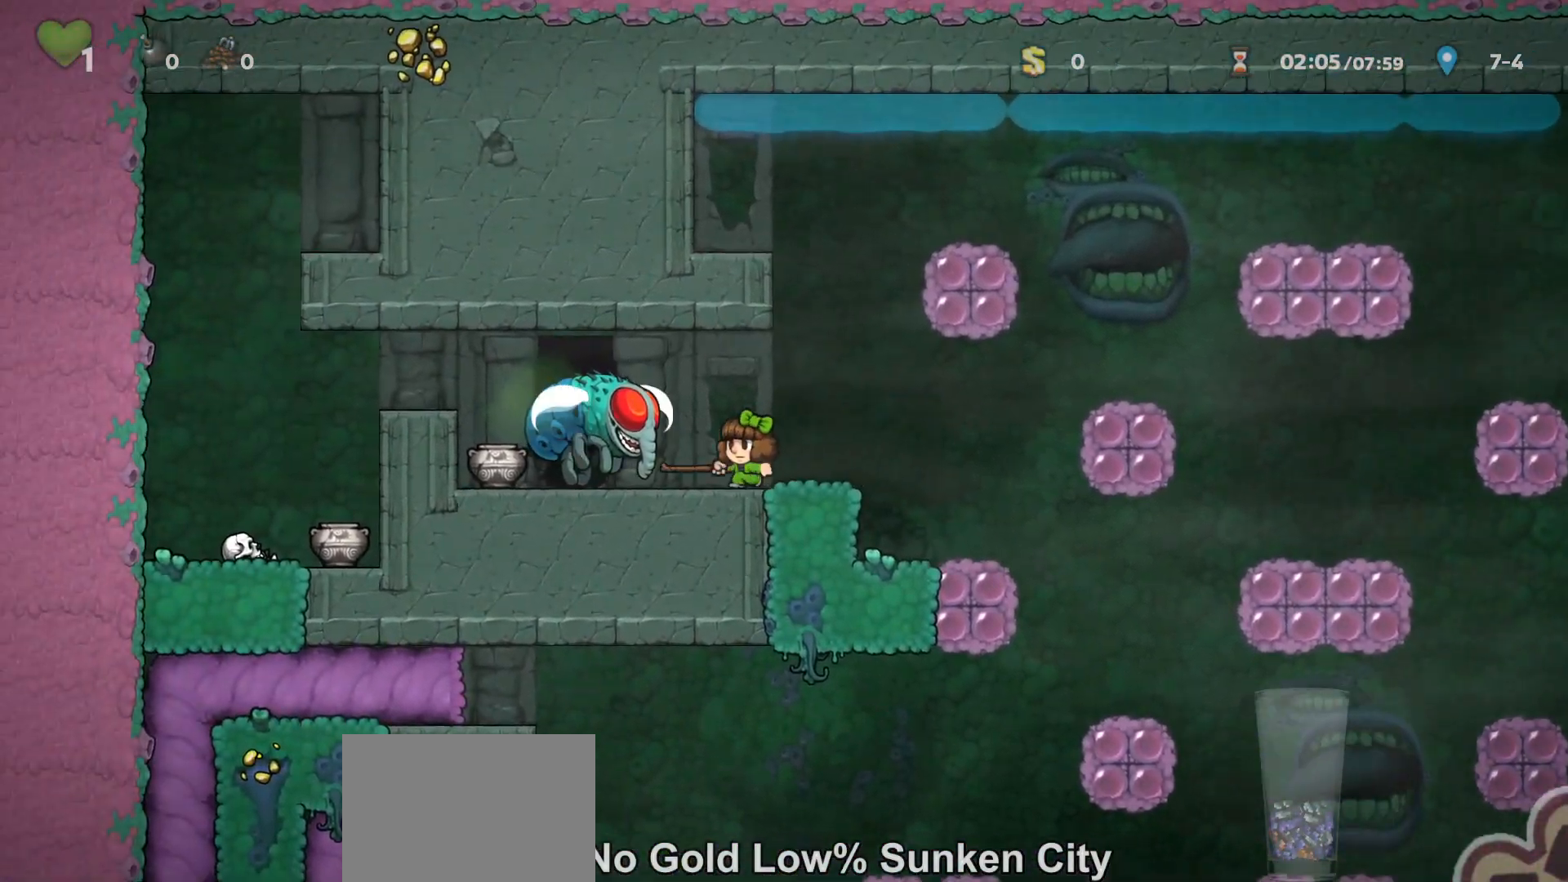
{"keys": [], "events": [[33, "left", "up"], [133, "x", "down"], [200, "z", "down"], [233, "x", "up"], [267, "z", "up"], [367, "right", "down"], [400, "right", "up"]]}
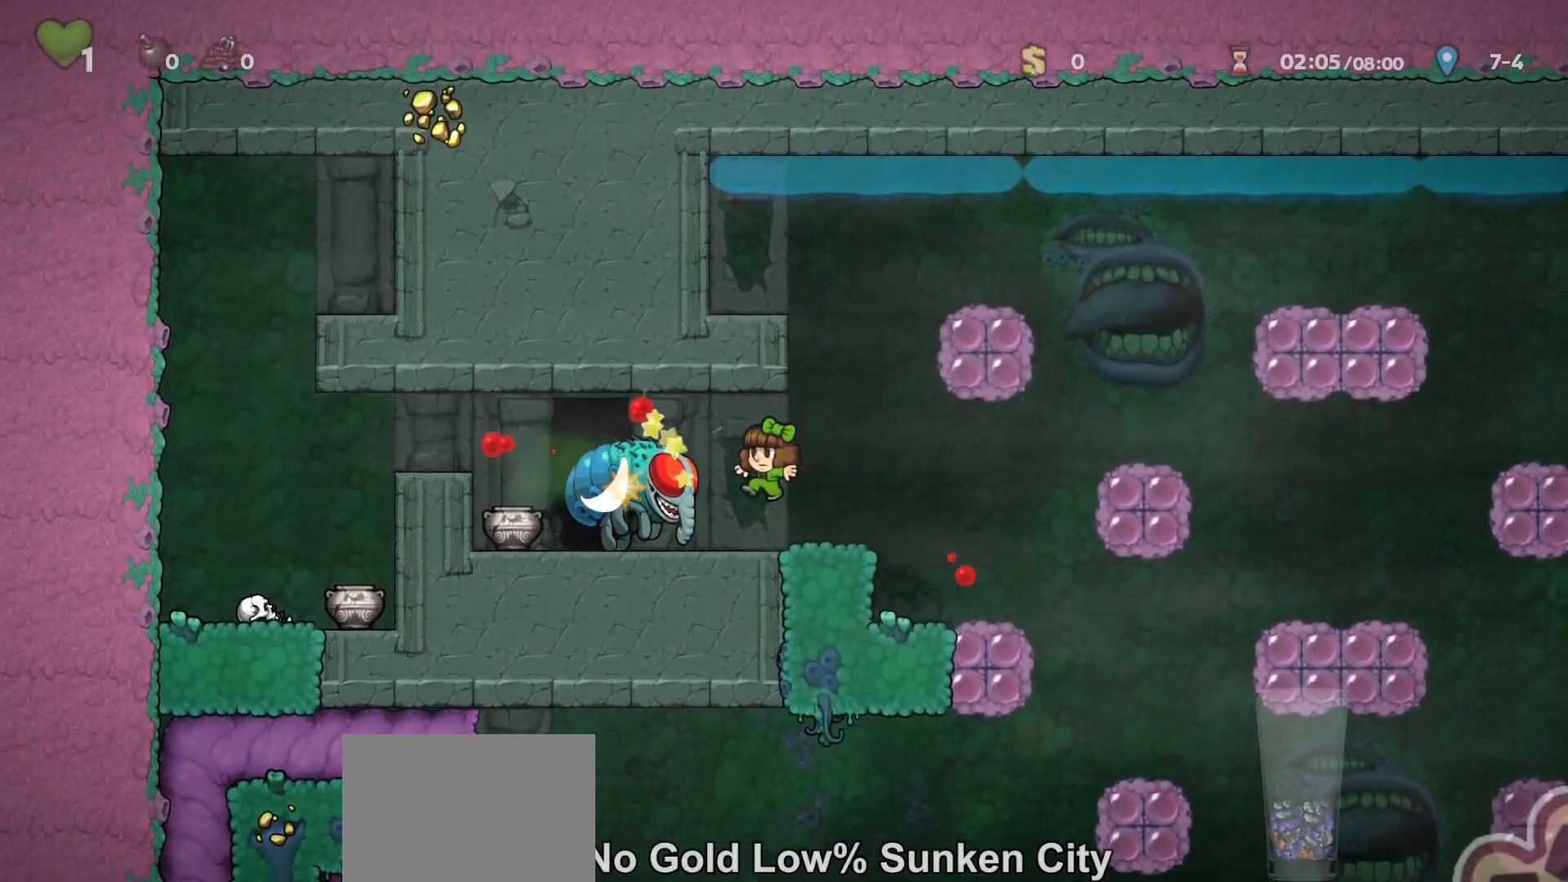
{"keys": ["x", "z"], "events": [[100, "x", "down"], [100, "z", "down"], [167, "x", "up"], [200, "z", "up"], [233, "right", "down"], [300, "right", "up"], [467, "x", "down"], [500, "z", "down"]]}
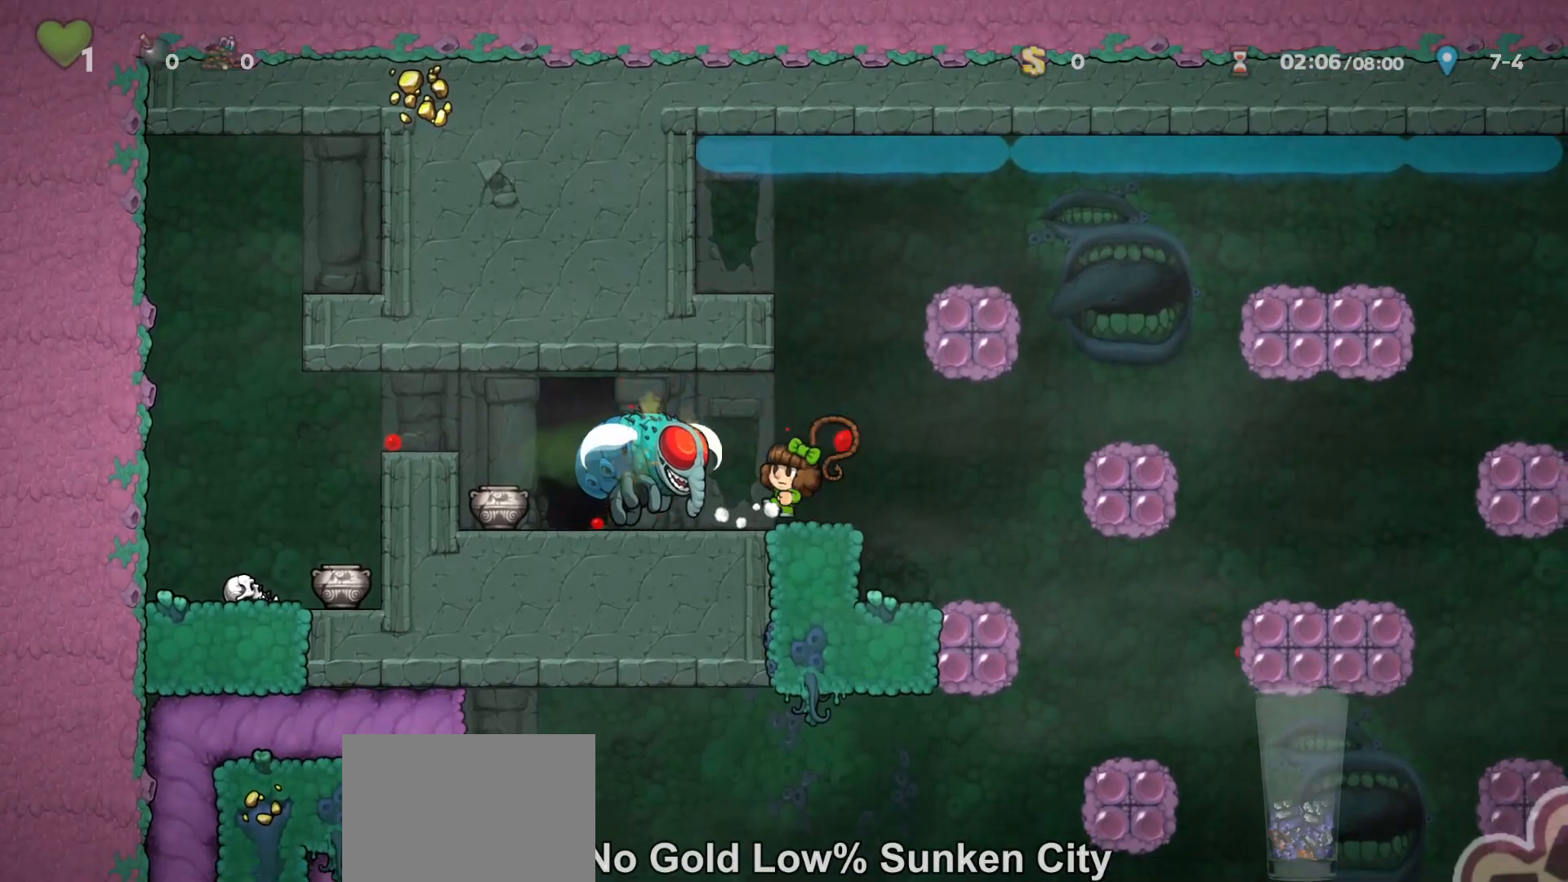
{"keys": ["right"], "events": [[33, "x", "up"], [67, "z", "up"], [400, "x", "down"], [400, "z", "down"], [500, "right", "down"], [500, "x", "up"], [500, "z", "up"]]}
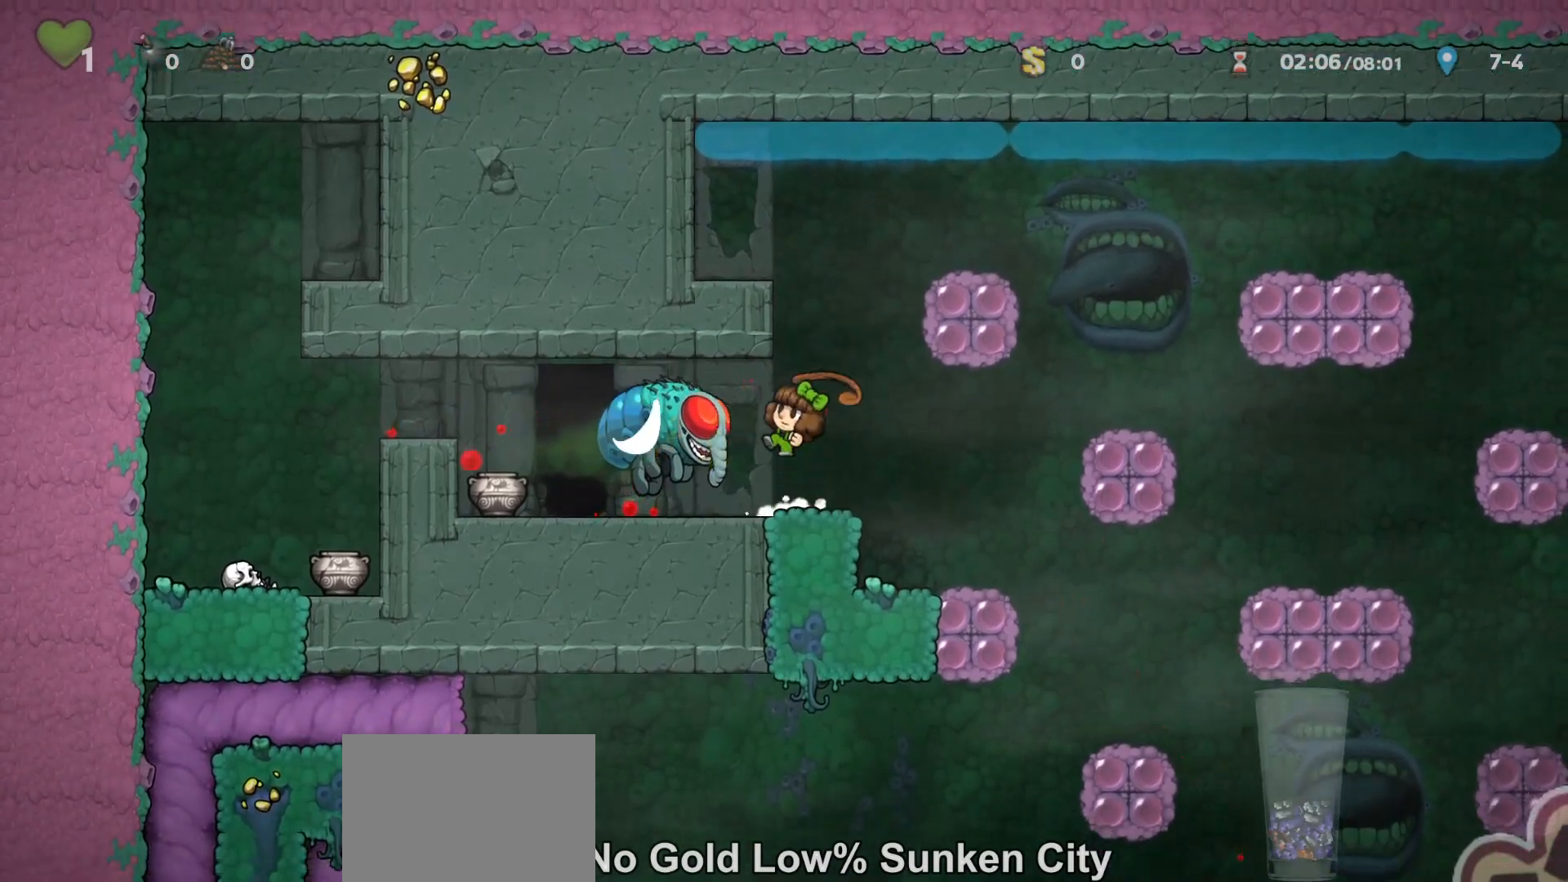
{"keys": ["left", "run"], "events": [[67, "right", "up"], [233, "left", "down"], [267, "run", "down"]]}
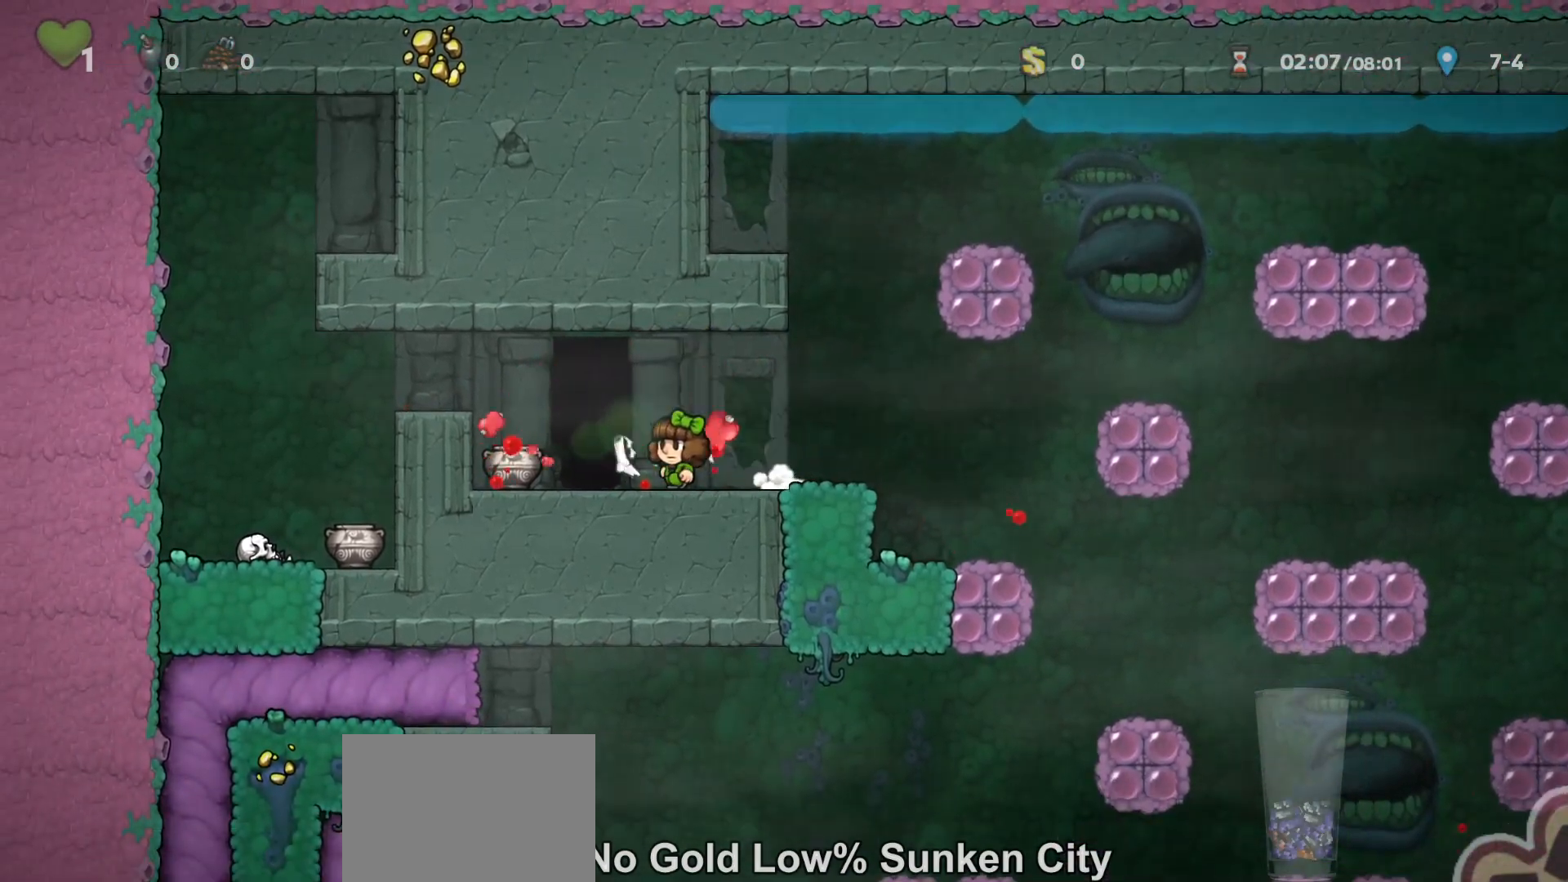
{"keys": [], "events": [[100, "left", "up"], [100, "run", "up"], [100, "space", "down"], [167, "space", "up"]]}